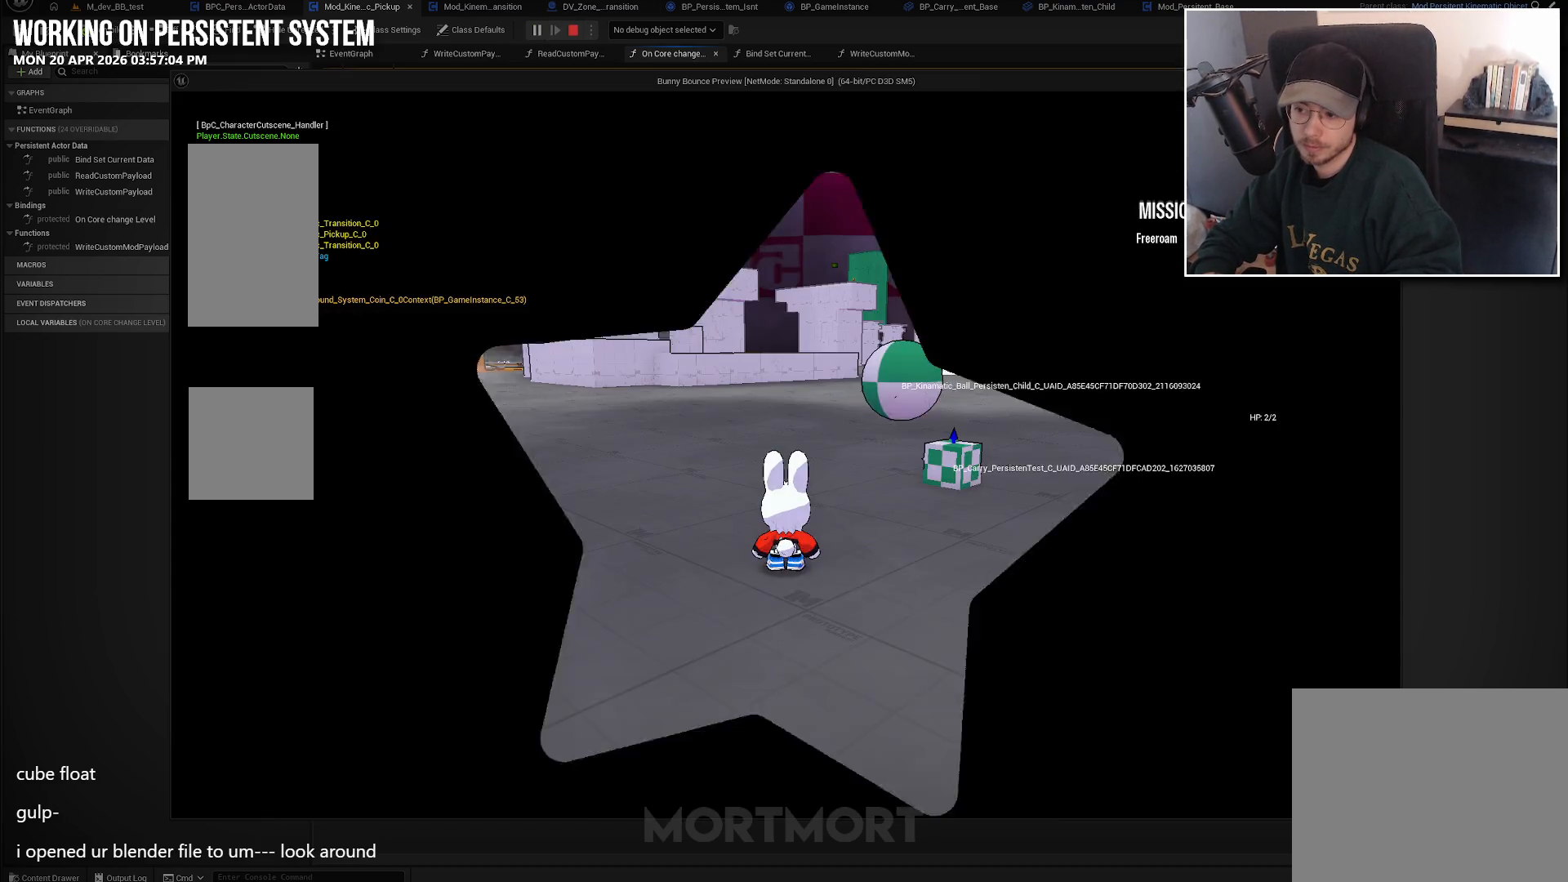
Gameplay with a controller (Xbox layout); each line is a JSON object with the inputs held at the frame after it. "events" lists button and stick changes between this image and that frame as [ms after this image, input, new state], when the widget could be followed in between.
{"buttons": [], "left_stick": "up-right", "right_stick": "center", "events": [[166, "left_stick", "up"], [383, "left_stick", "up-right"]]}
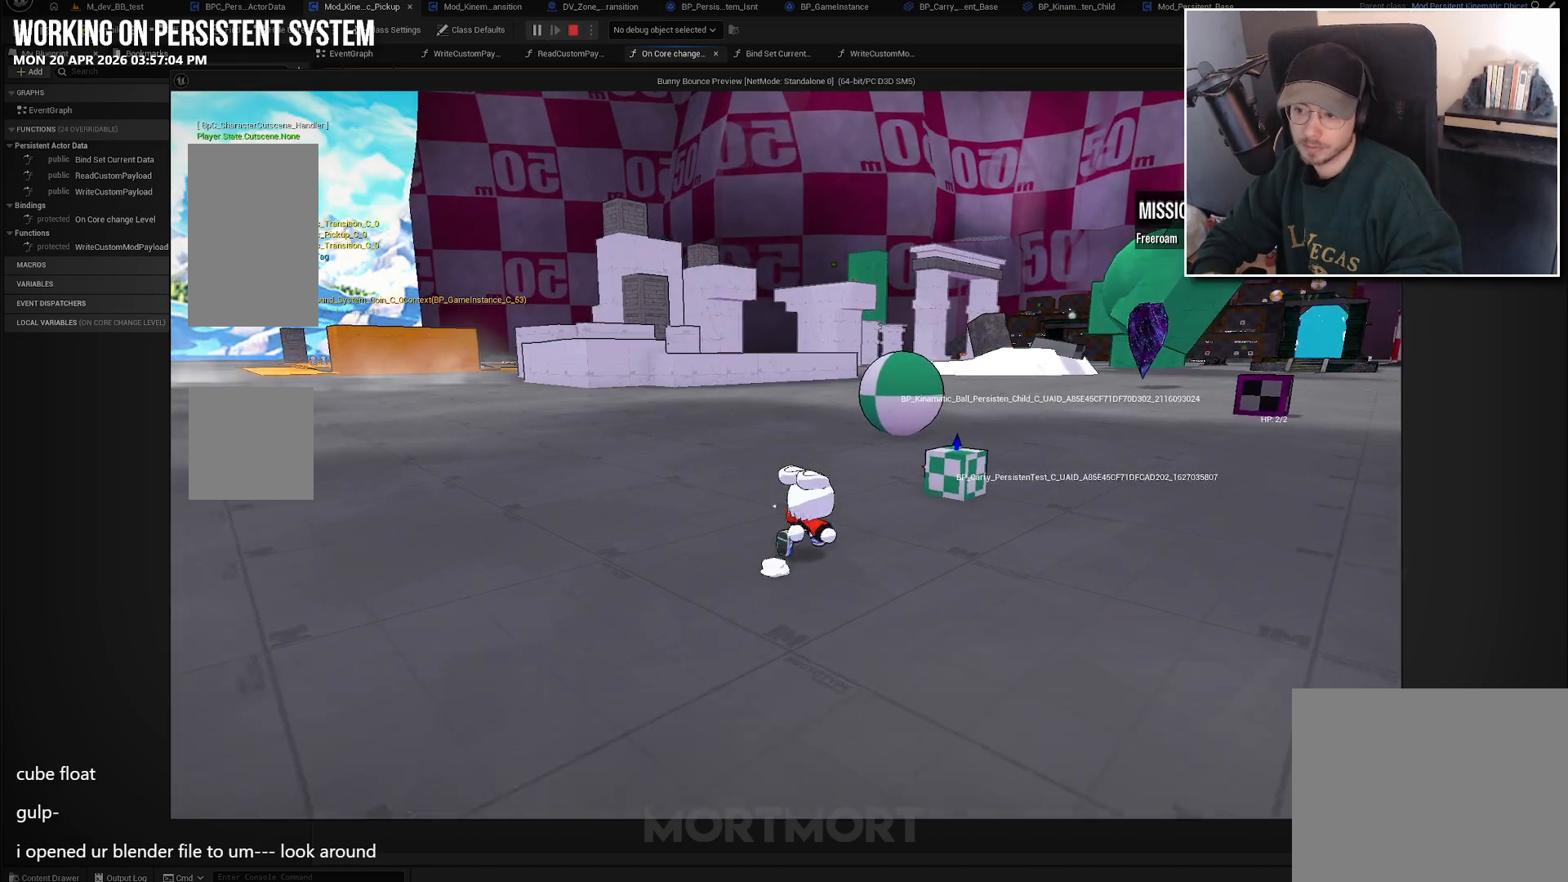
{"buttons": [], "left_stick": "up-right", "right_stick": "center", "events": [[16, "right_stick", "down-left"], [200, "right_stick", "center"]]}
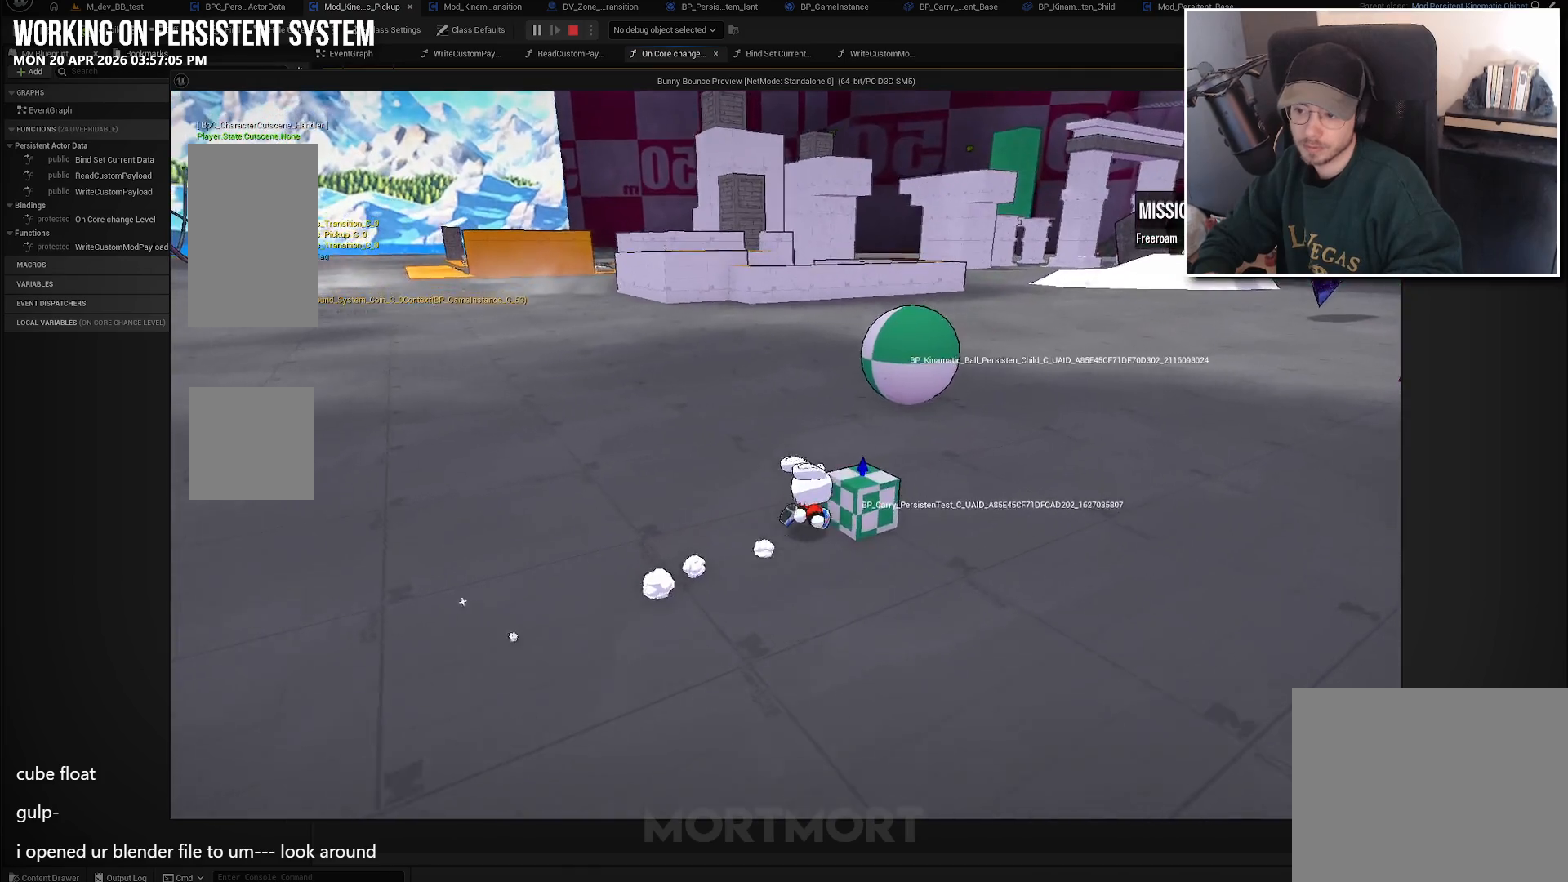
{"buttons": [], "left_stick": "left", "right_stick": "left", "events": [[33, "left_stick", "center"], [100, "Y", "down"], [216, "Y", "up"], [233, "left_stick", "left"], [333, "right_stick", "left"]]}
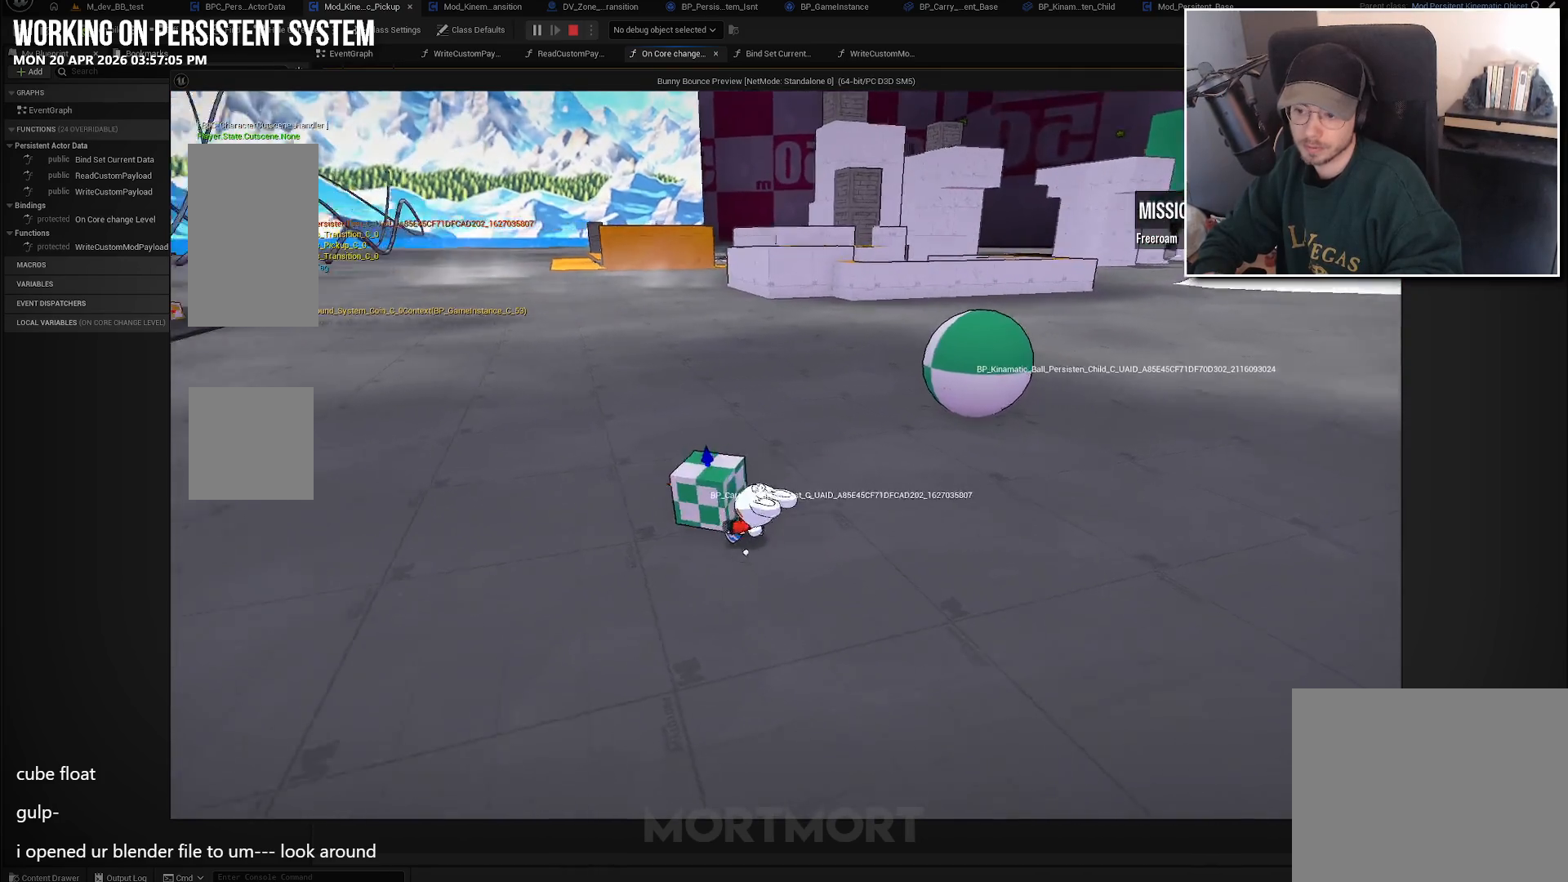
{"buttons": [], "left_stick": "left", "right_stick": "center", "events": [[133, "right_stick", "center"]]}
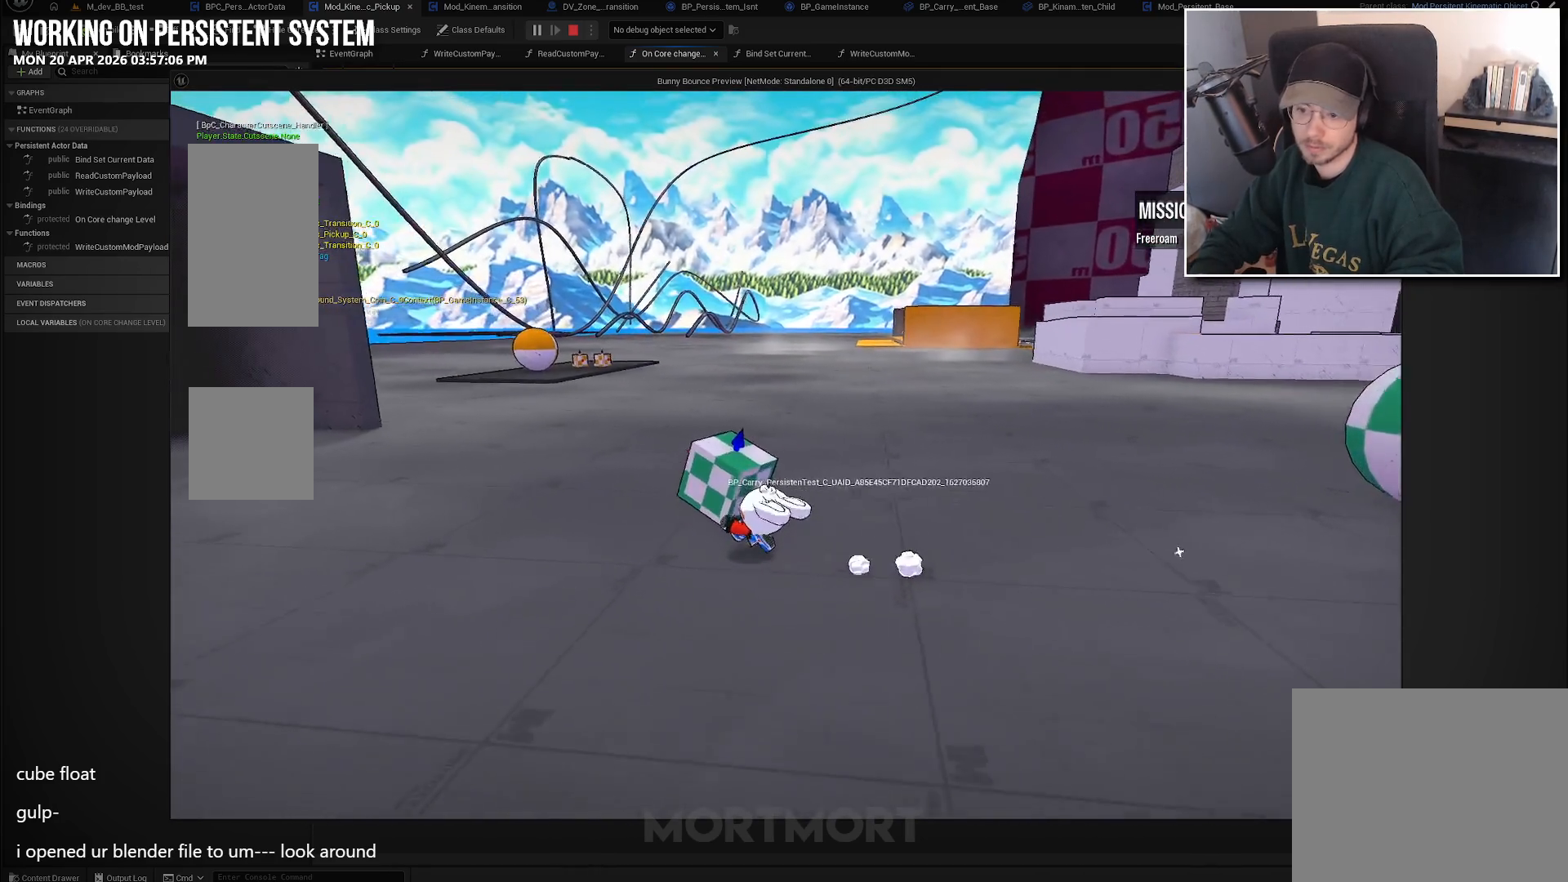
{"buttons": [], "left_stick": "left", "right_stick": "center", "events": []}
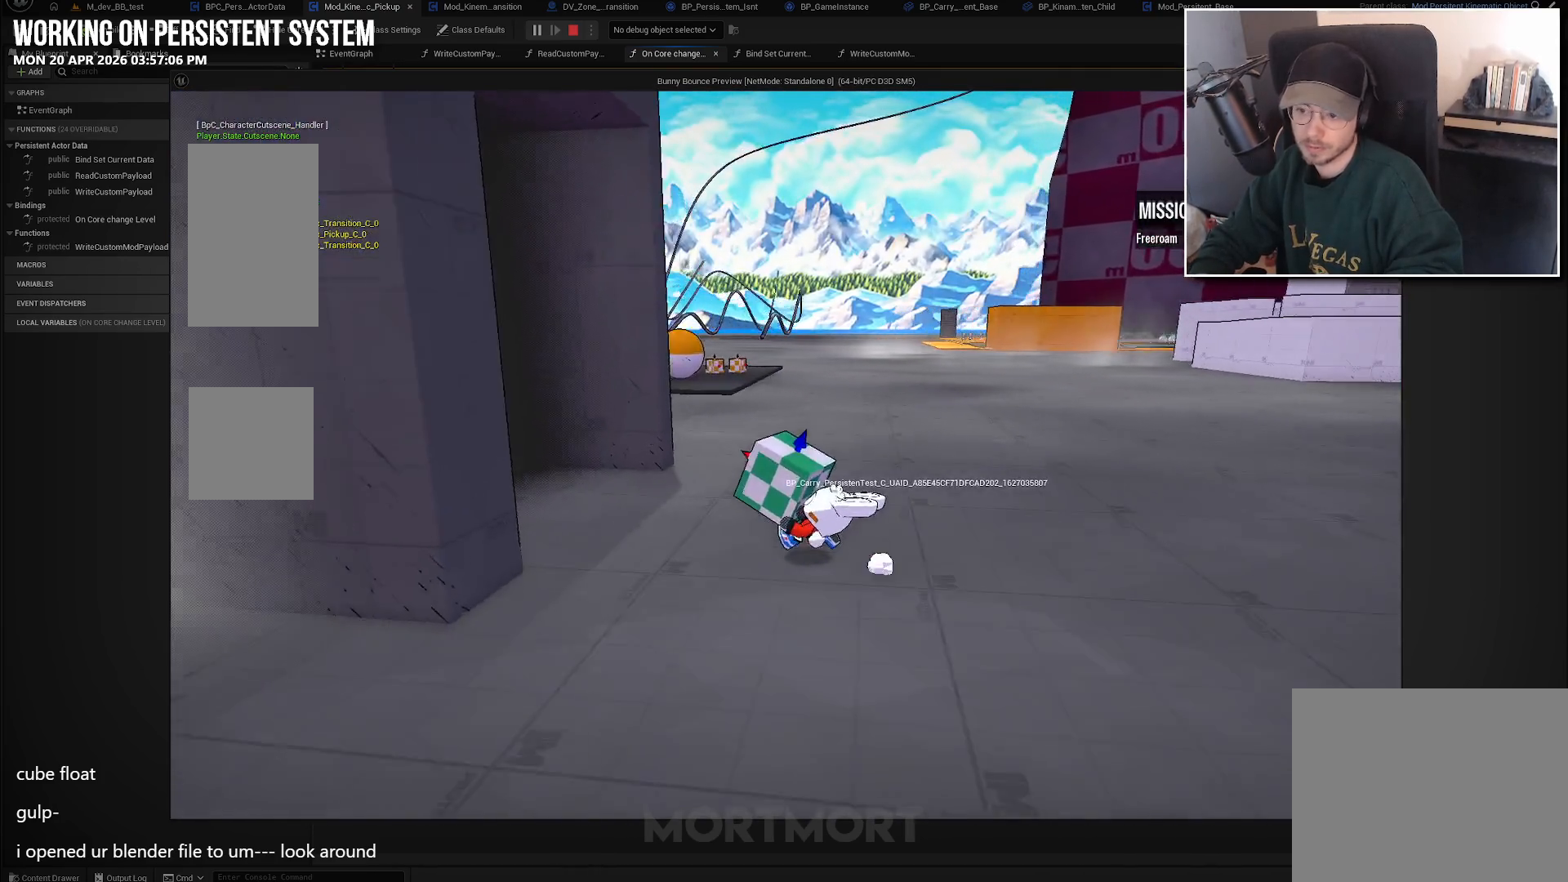
{"buttons": [], "left_stick": "center", "right_stick": "center", "events": [[333, "left_stick", "center"]]}
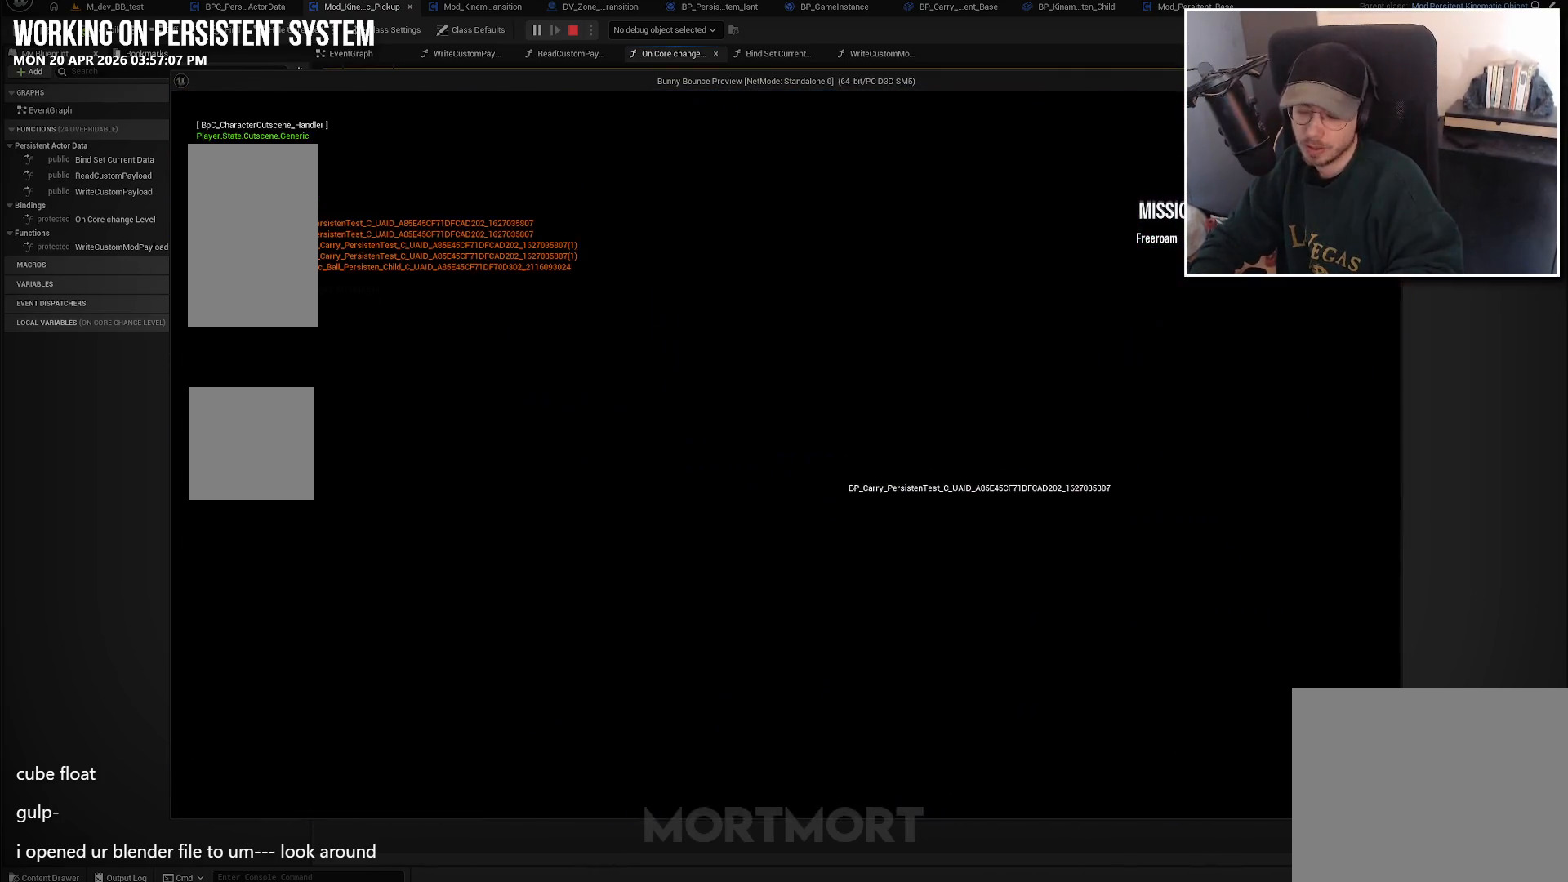
{"buttons": [], "left_stick": "center", "right_stick": "center", "events": []}
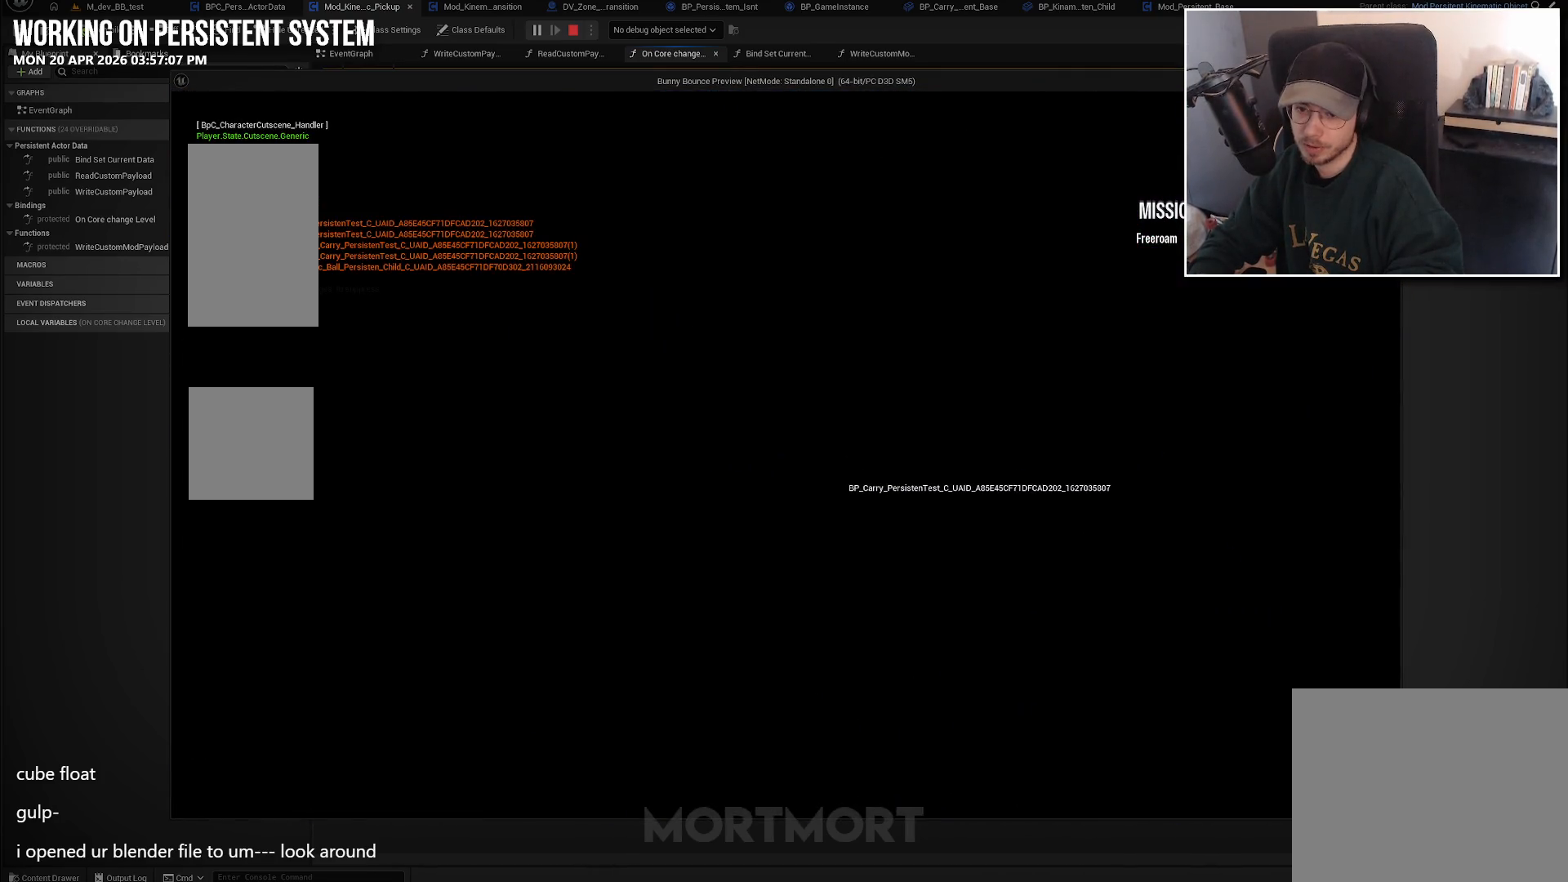
{"buttons": [], "left_stick": "center", "right_stick": "center", "events": []}
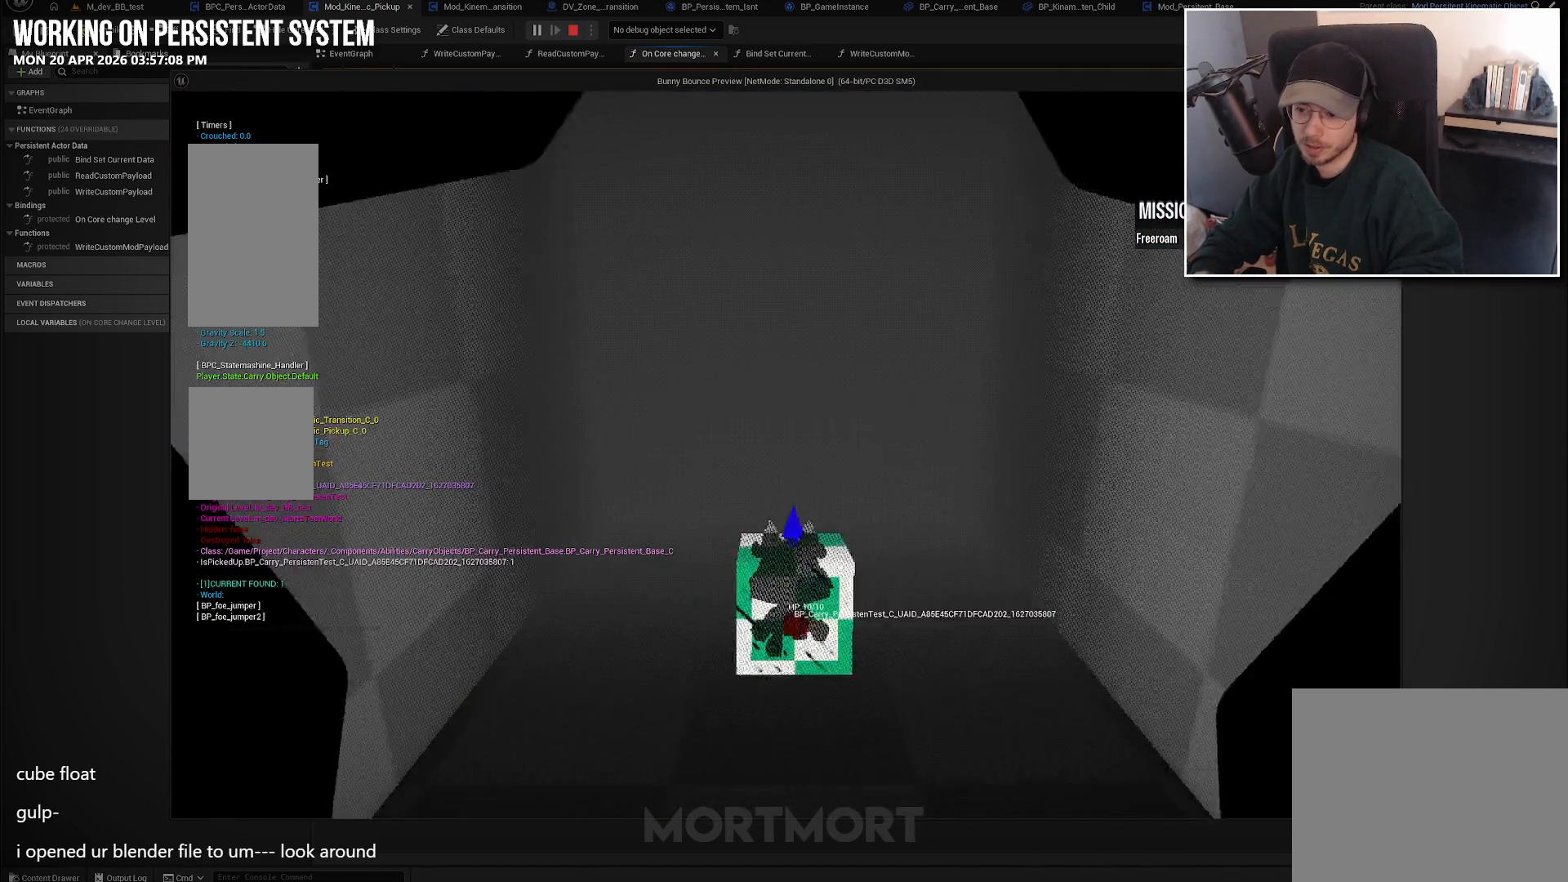
{"buttons": [], "left_stick": "down", "right_stick": "left", "events": [[216, "right_stick", "left"], [300, "left_stick", "down"]]}
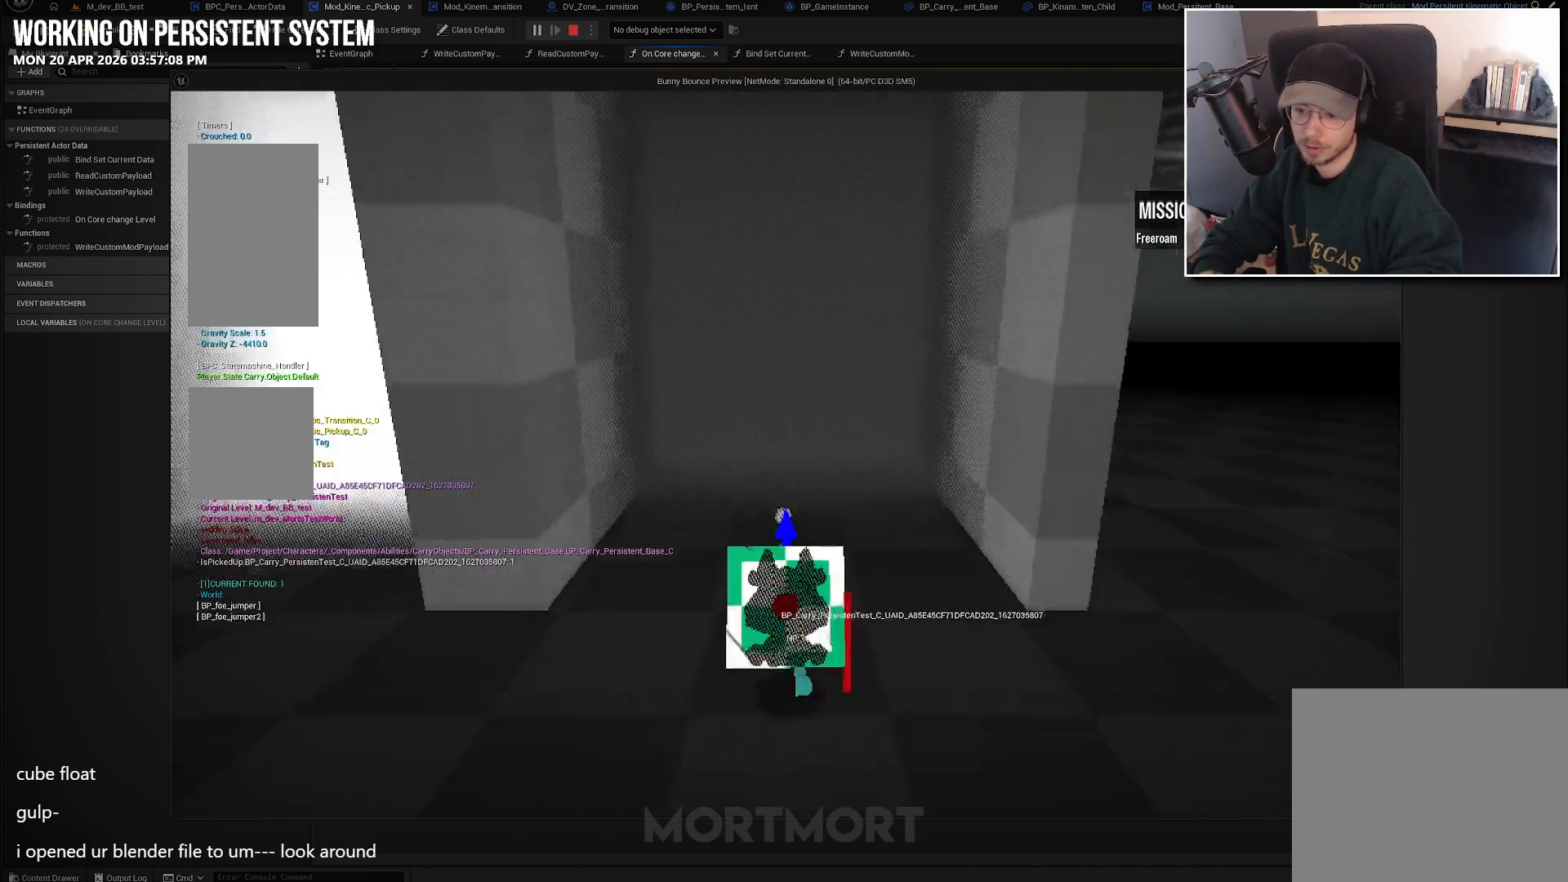
{"buttons": [], "left_stick": "center", "right_stick": "center", "events": [[183, "left_stick", "down-left"], [316, "left_stick", "center"], [500, "right_stick", "center"]]}
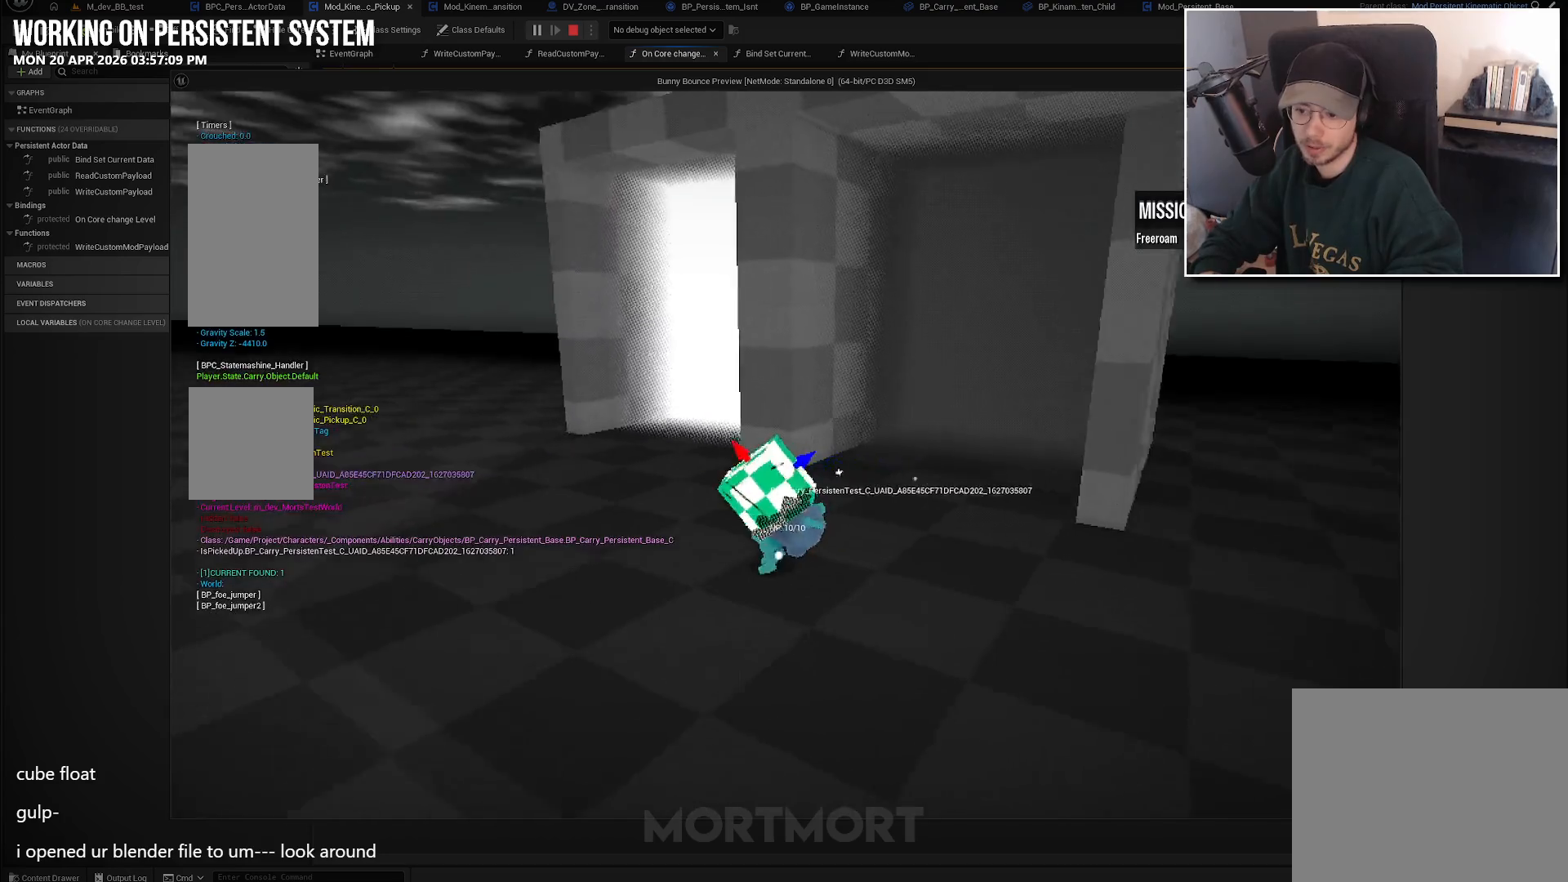
{"buttons": [], "left_stick": "center", "right_stick": "center", "events": [[150, "X", "down"], [266, "X", "up"]]}
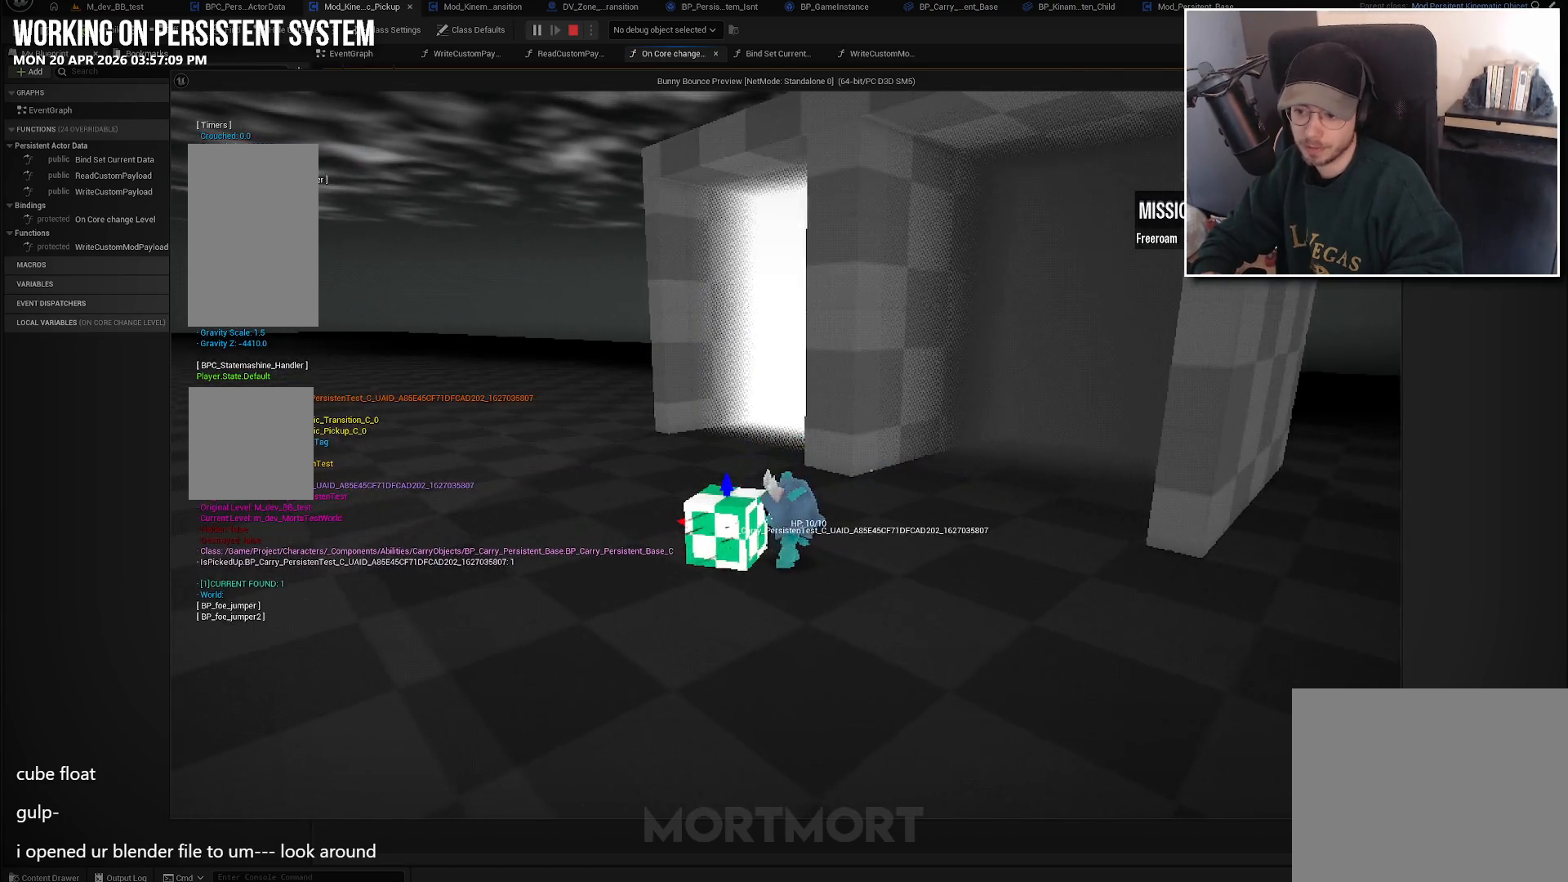
{"buttons": [], "left_stick": "center", "right_stick": "center", "events": []}
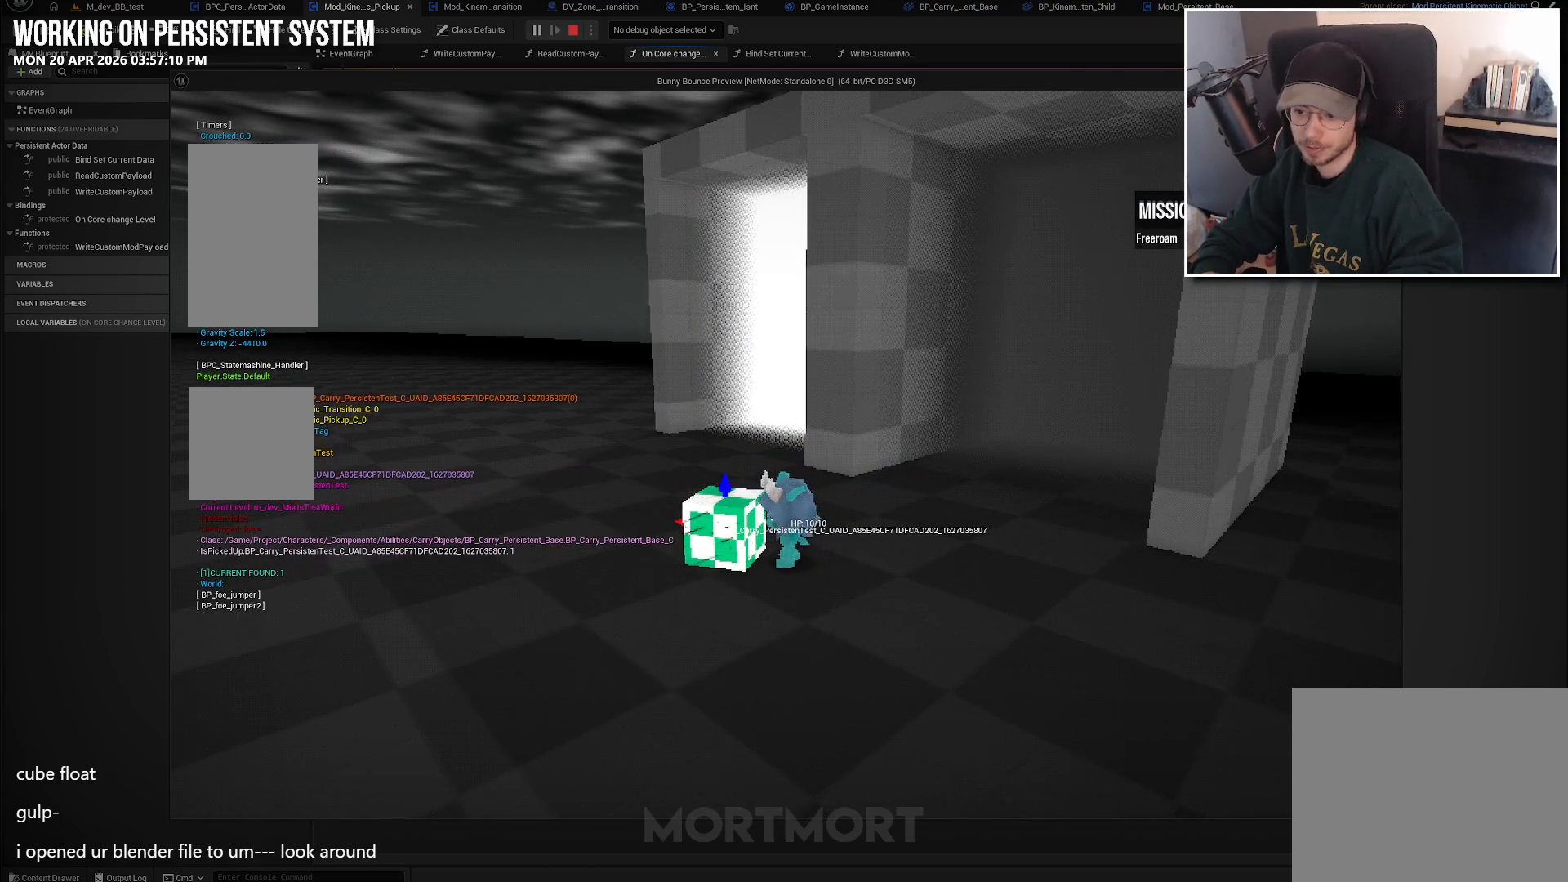
{"buttons": [], "left_stick": "center", "right_stick": "center", "events": [[300, "Y", "down"], [416, "Y", "up"]]}
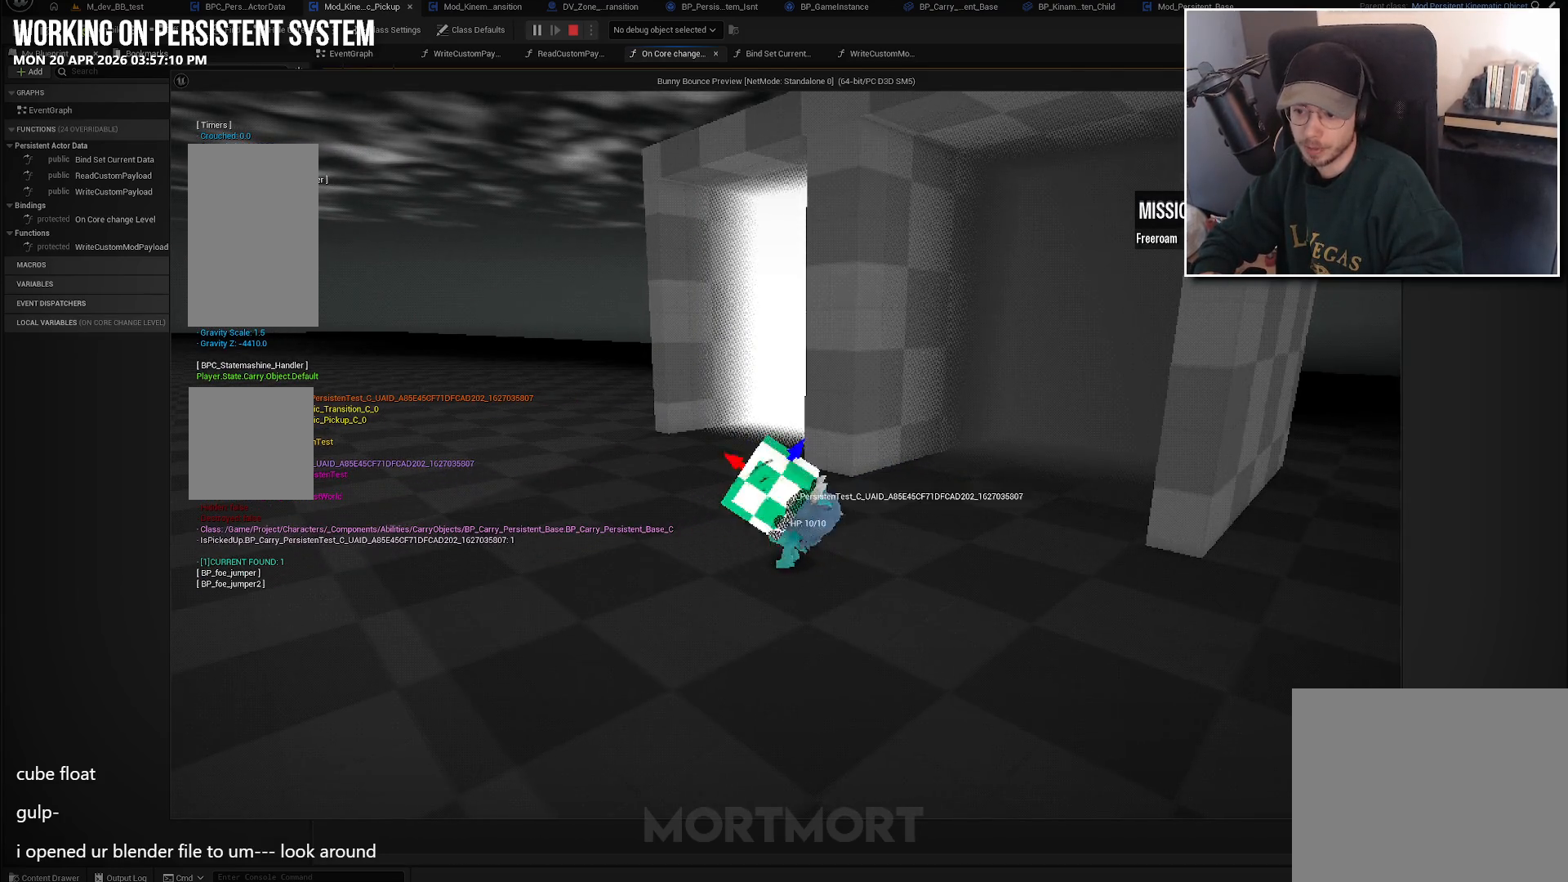
{"buttons": [], "left_stick": "up-right", "right_stick": "center", "events": [[50, "left_stick", "up-right"]]}
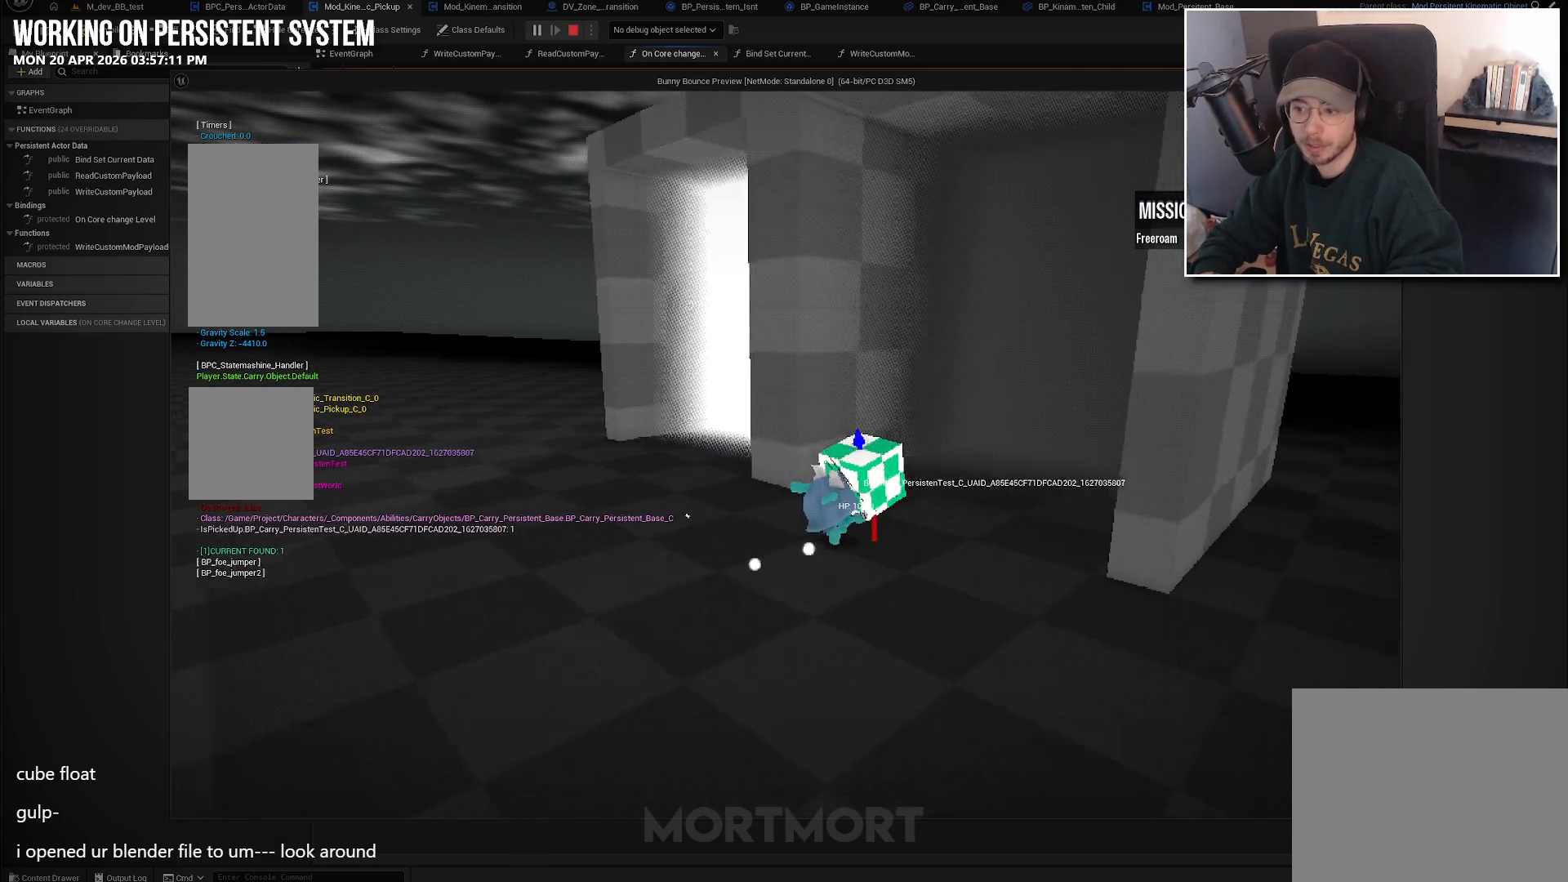
{"buttons": [], "left_stick": "up-right", "right_stick": "center", "events": []}
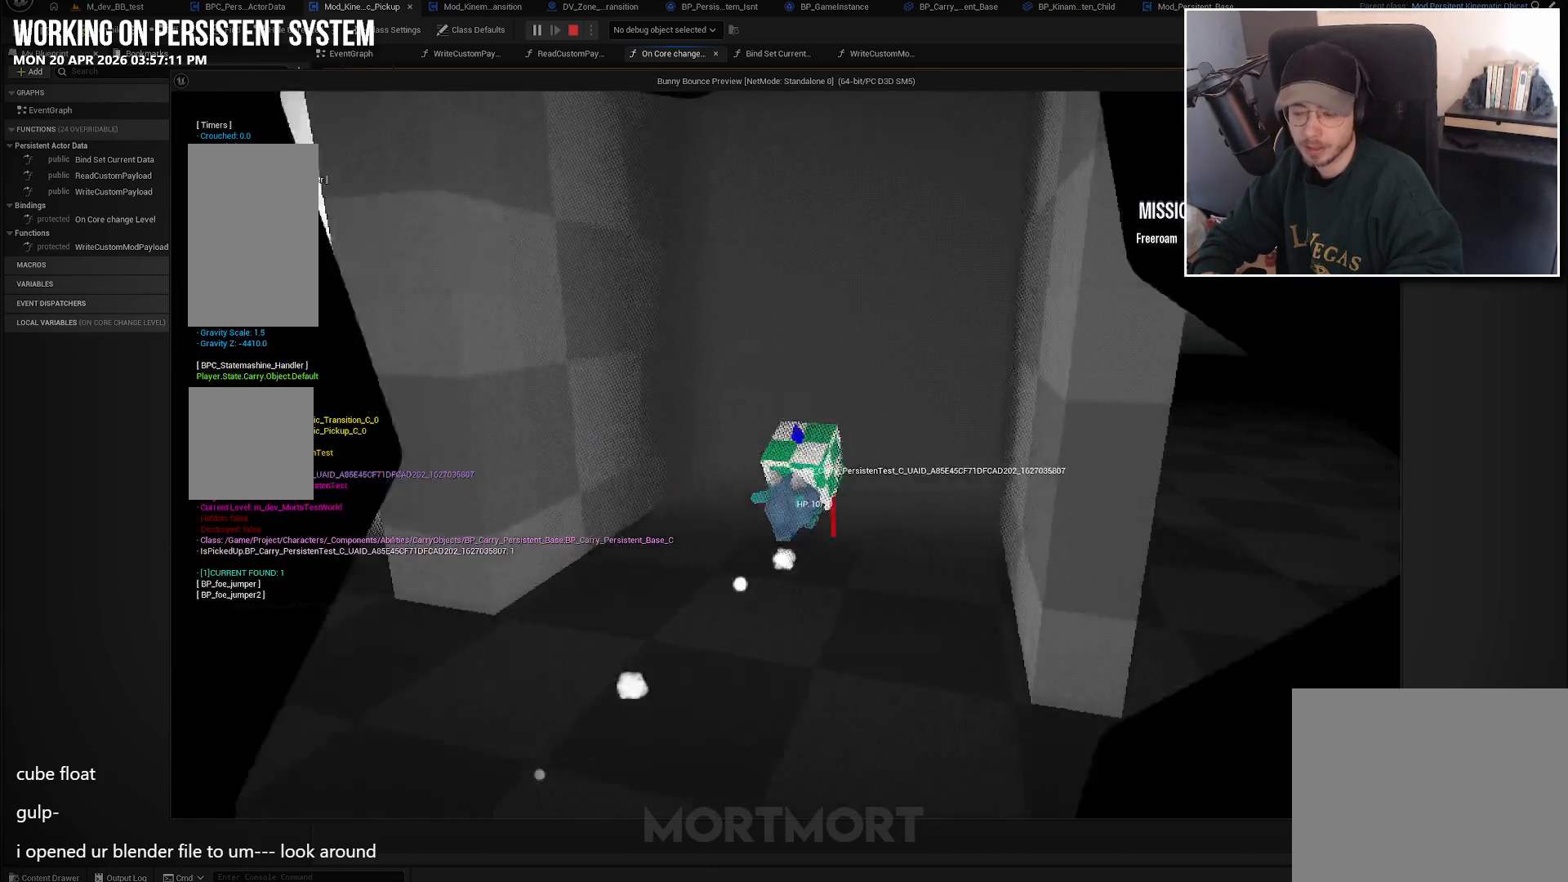
{"buttons": [], "left_stick": "center", "right_stick": "center", "events": [[50, "left_stick", "center"]]}
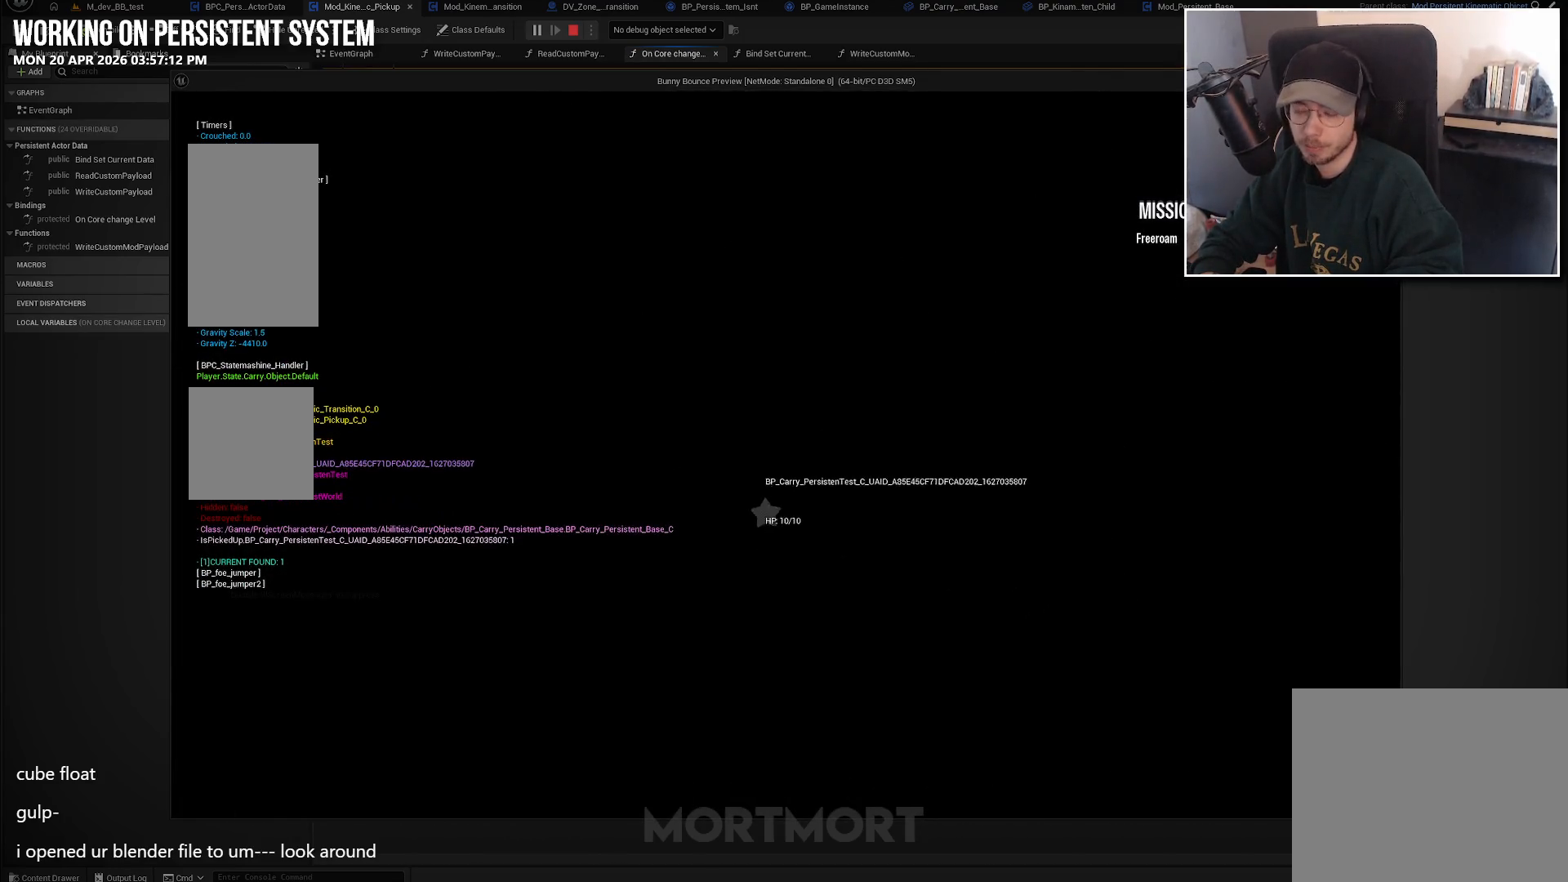
{"buttons": [], "left_stick": "center", "right_stick": "center", "events": []}
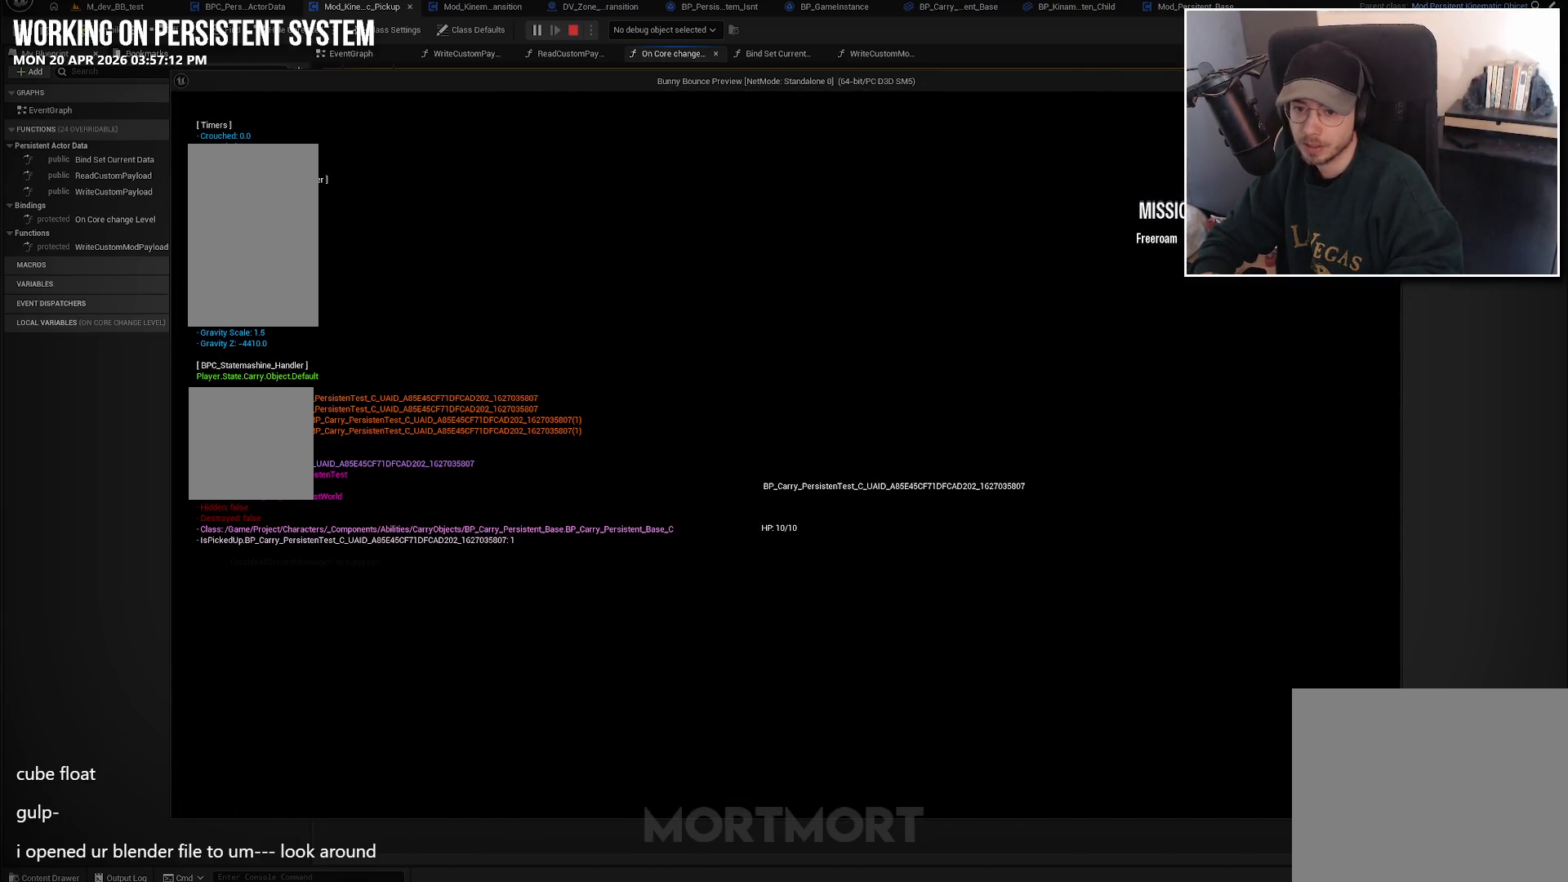
{"buttons": [], "left_stick": "center", "right_stick": "center", "events": []}
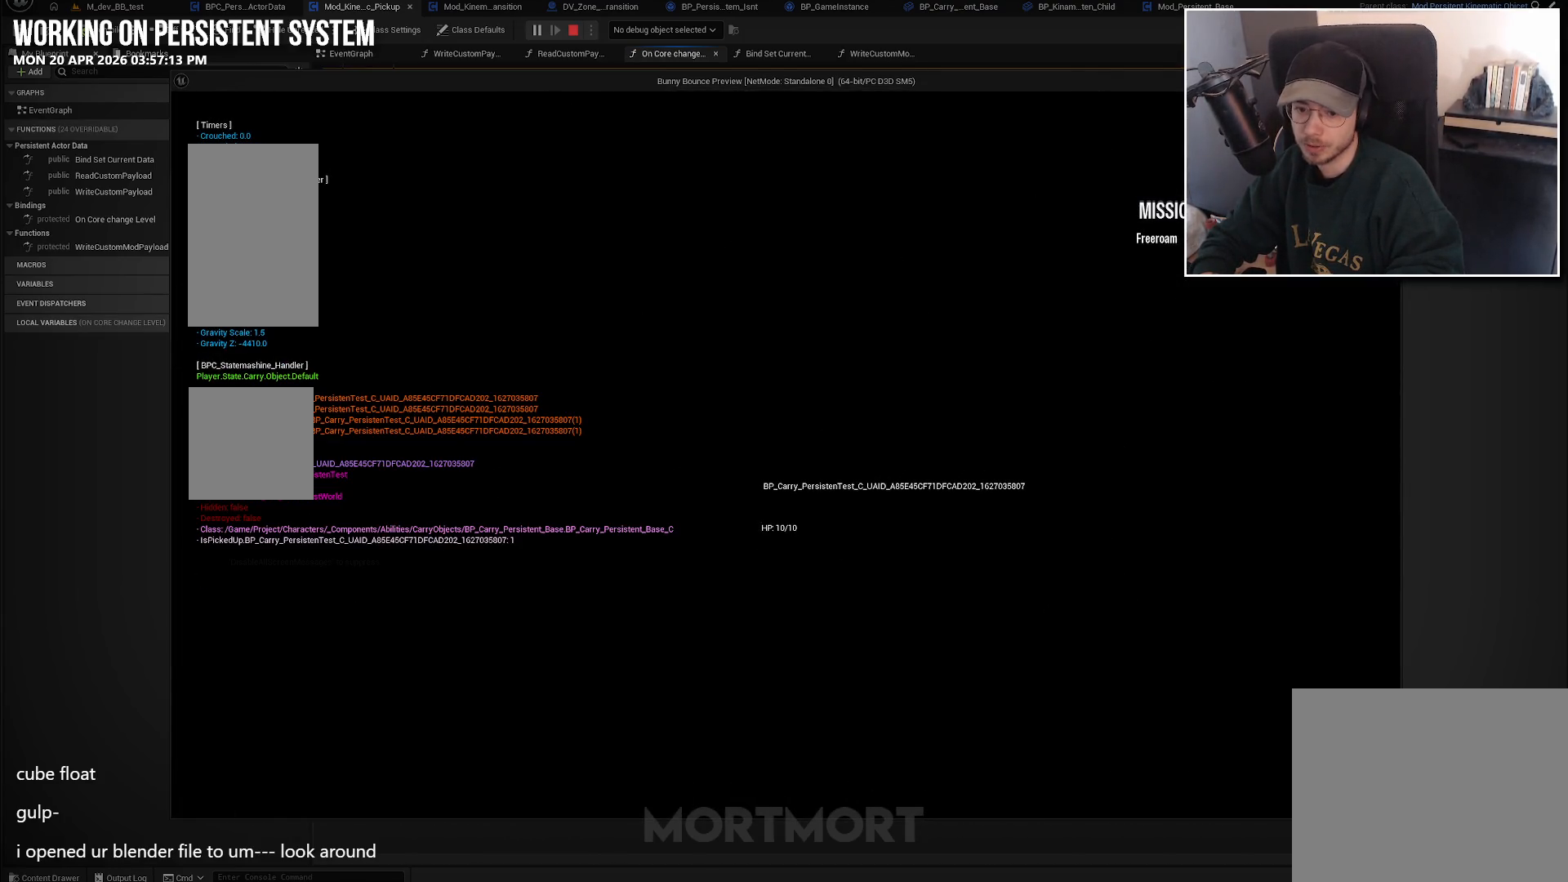
{"buttons": [], "left_stick": "center", "right_stick": "center", "events": []}
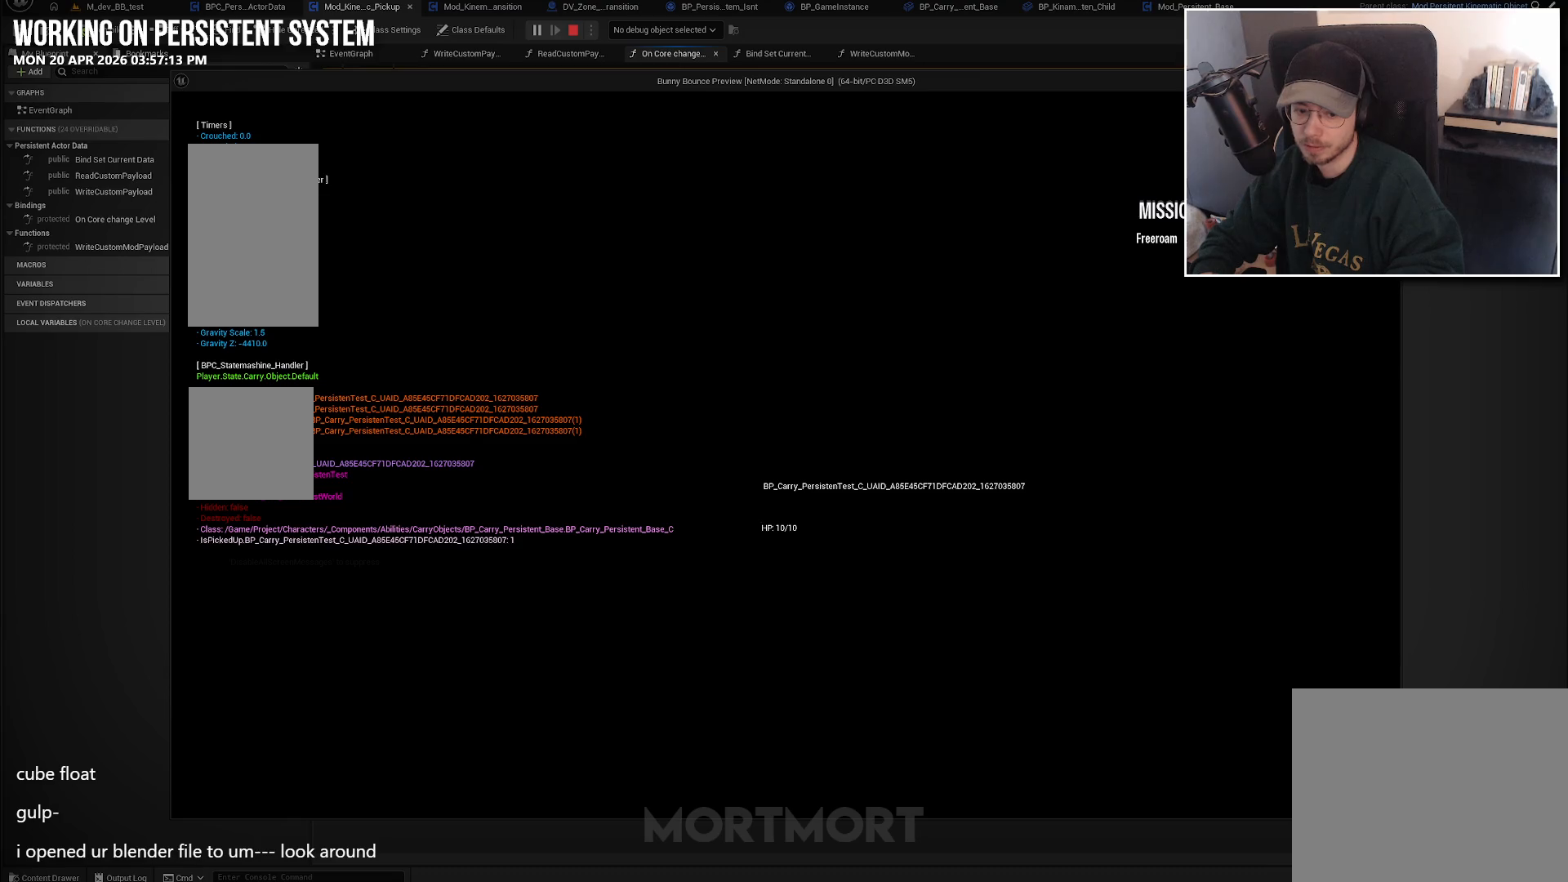
{"buttons": [], "left_stick": "center", "right_stick": "center", "events": []}
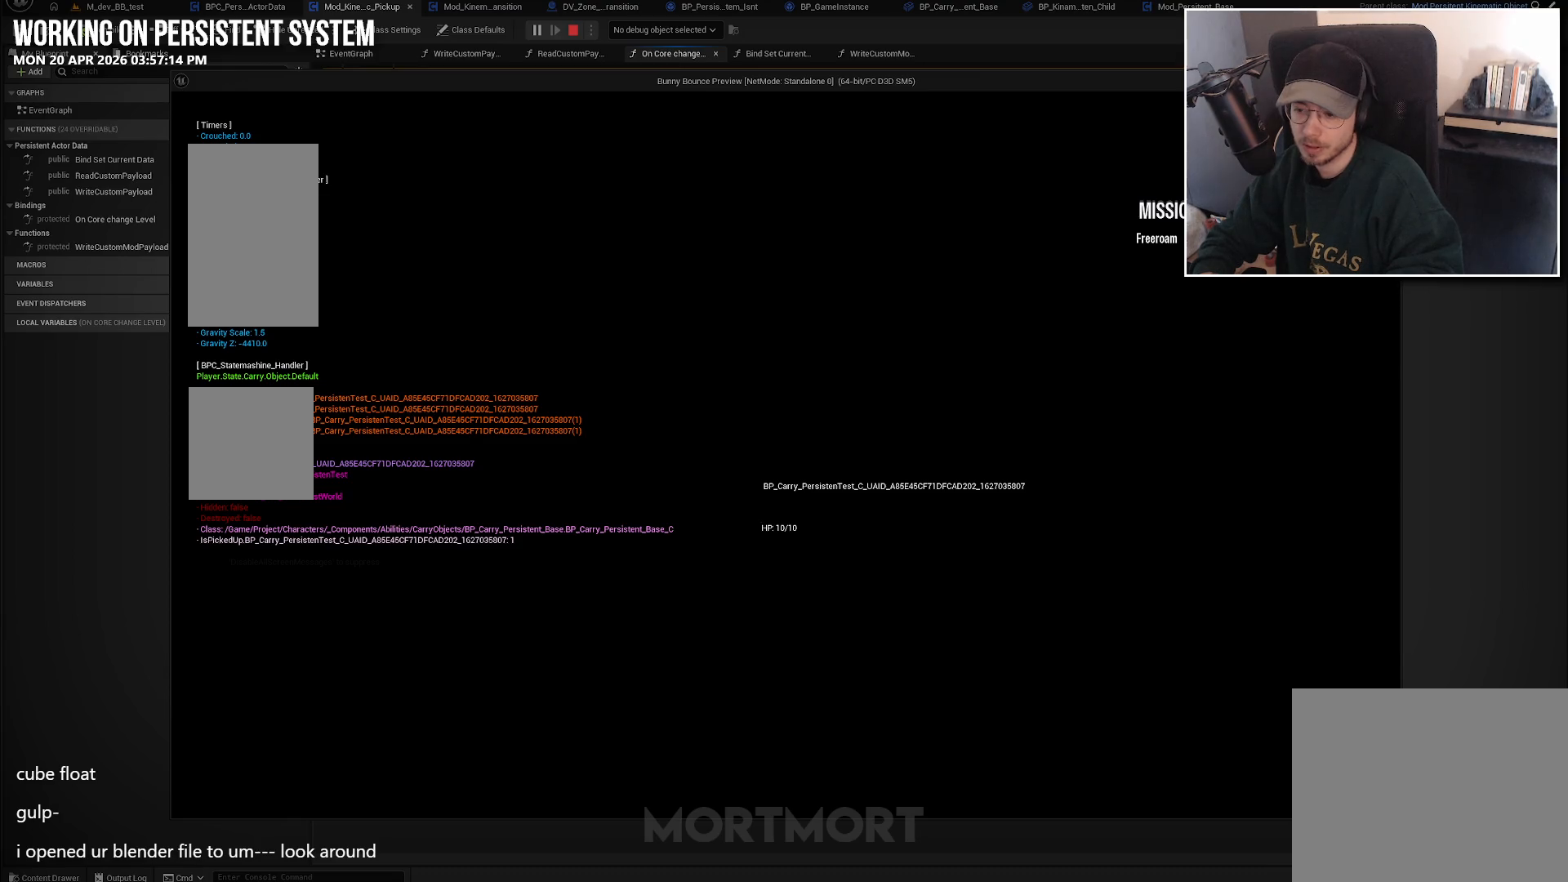
{"buttons": [], "left_stick": "center", "right_stick": "center", "events": []}
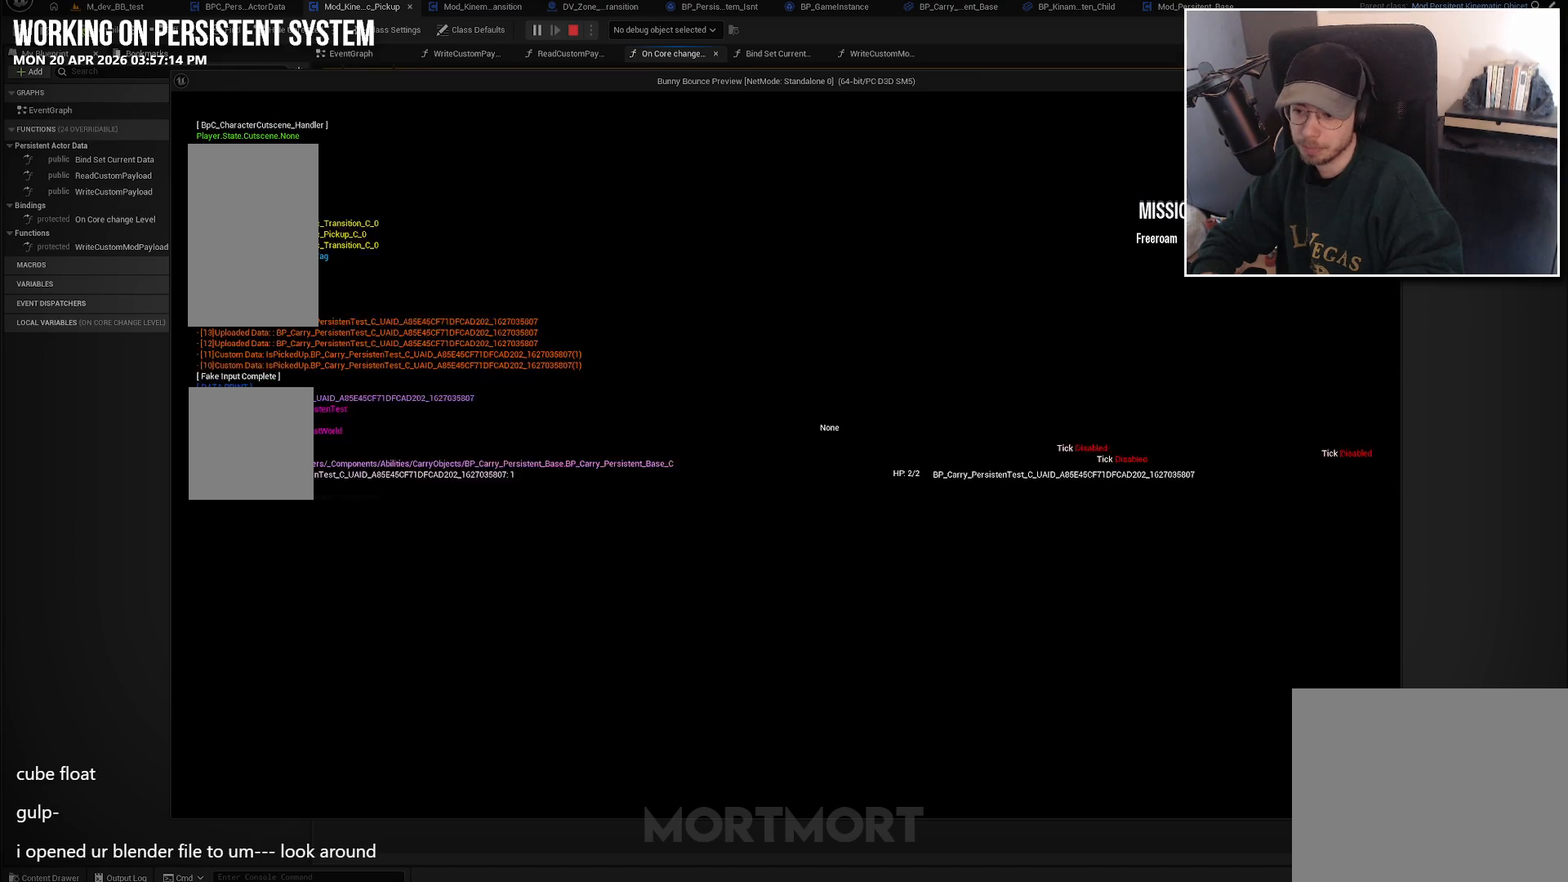
{"buttons": [], "left_stick": "center", "right_stick": "center", "events": []}
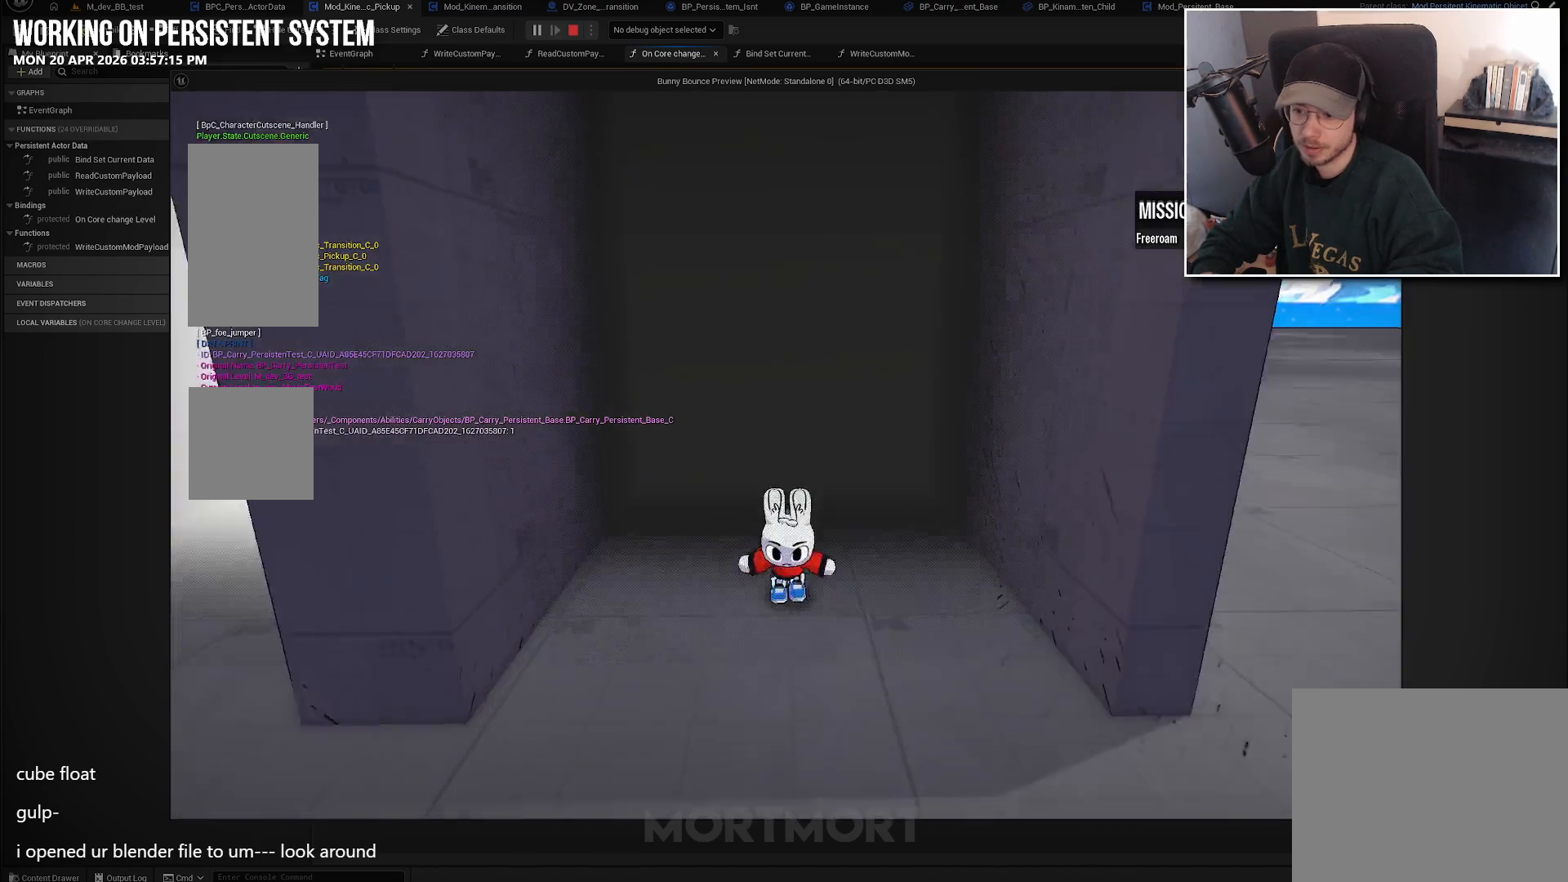
{"buttons": [], "left_stick": "down", "right_stick": "left", "events": [[166, "right_stick", "left"], [183, "left_stick", "down"]]}
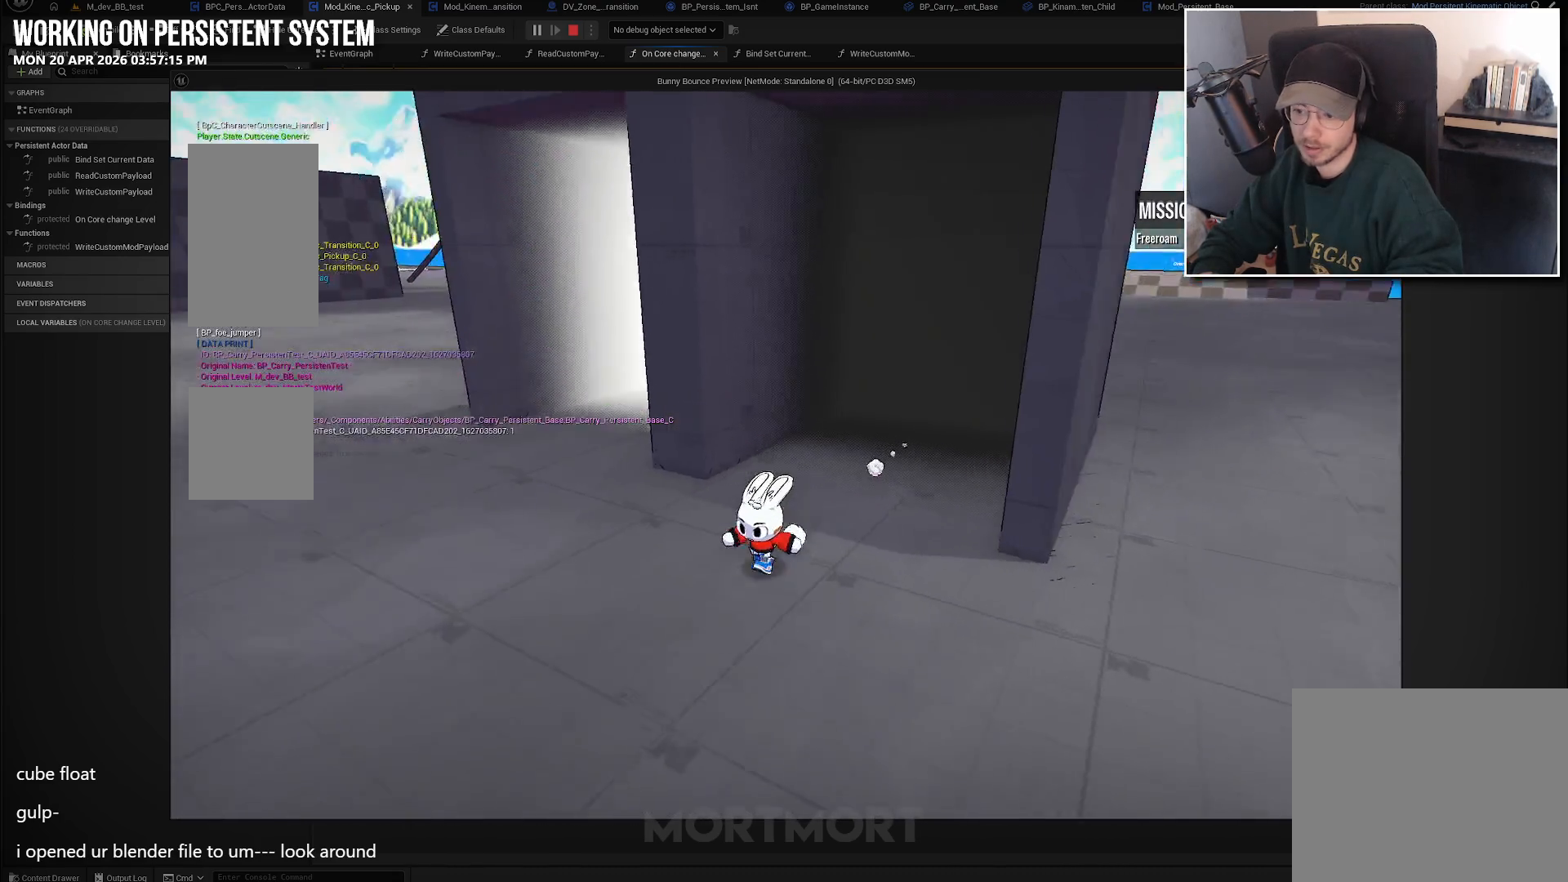
{"buttons": [], "left_stick": "center", "right_stick": "left", "events": [[150, "left_stick", "down-left"], [266, "left_stick", "center"]]}
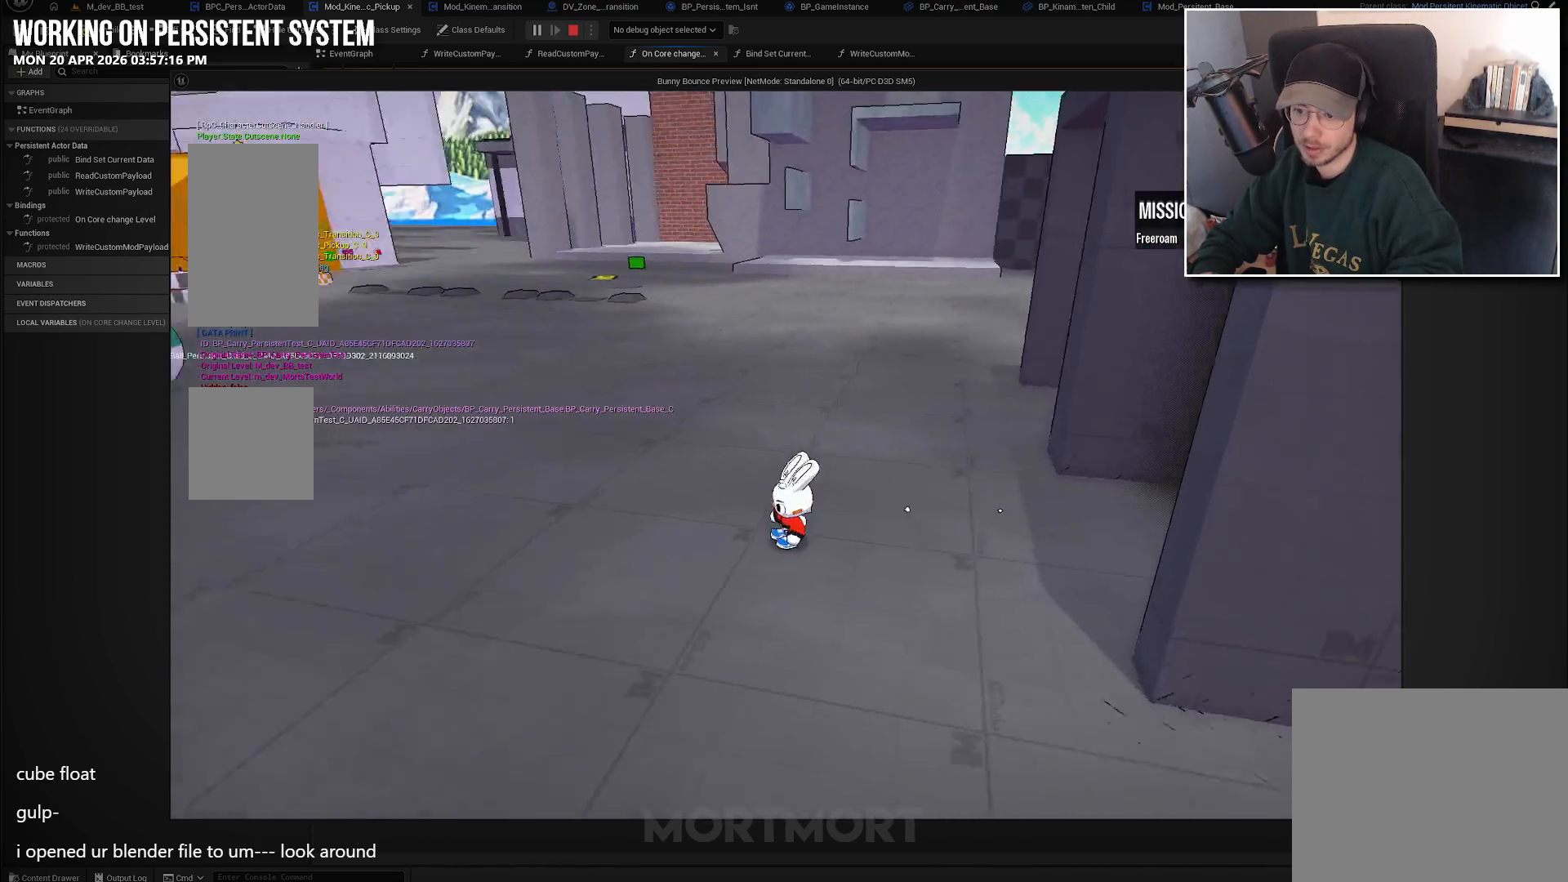
{"buttons": [], "left_stick": "center", "right_stick": "center", "events": [[133, "left_stick", "left"], [333, "left_stick", "center"], [333, "right_stick", "center"]]}
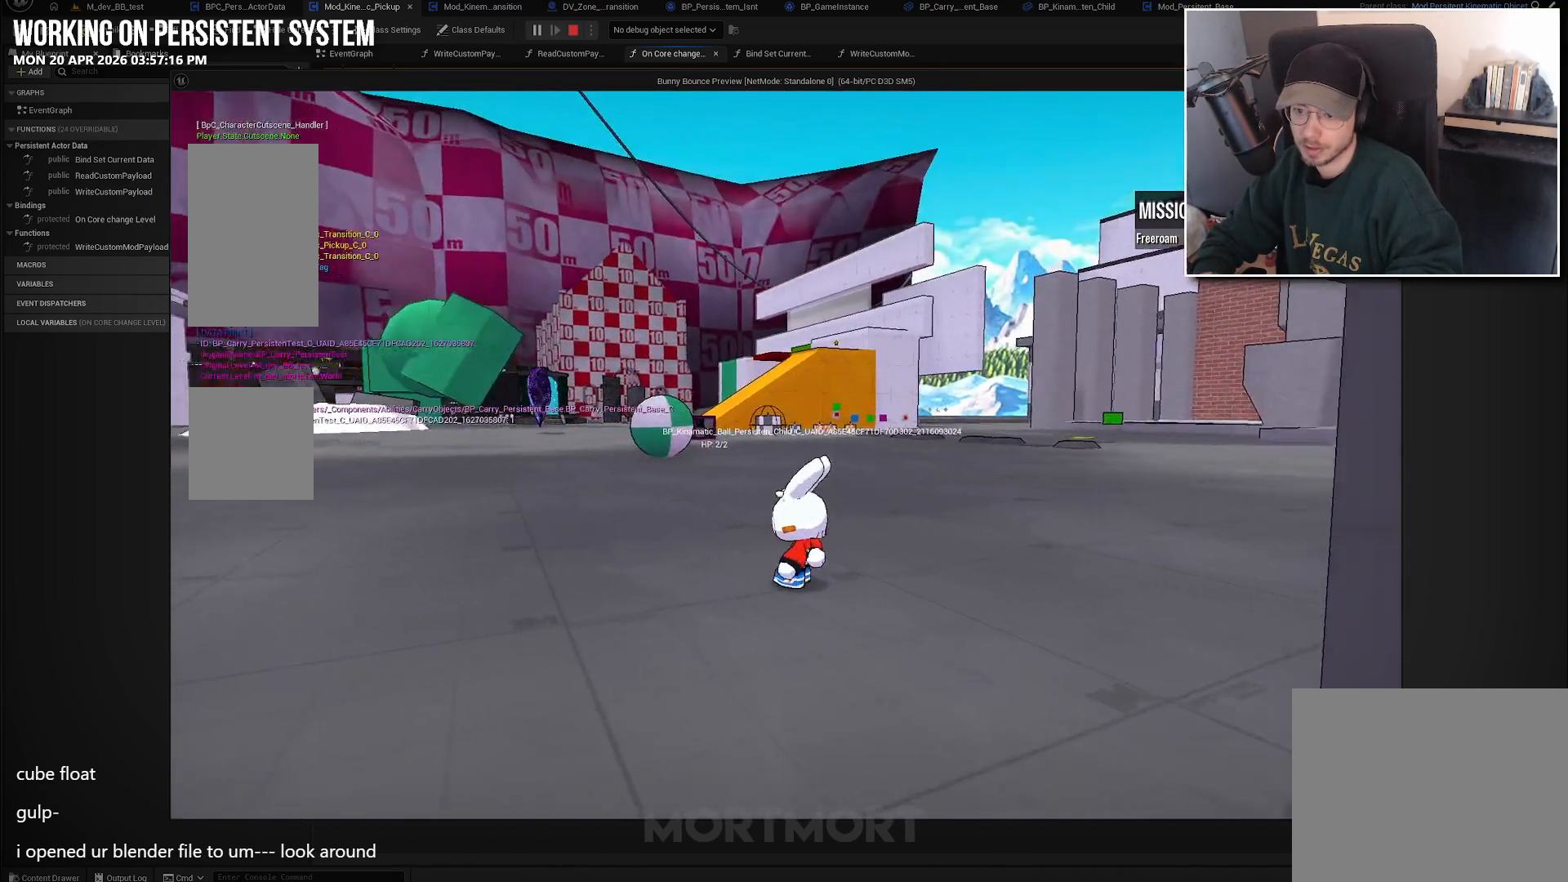
{"buttons": [], "left_stick": "center", "right_stick": "center", "events": []}
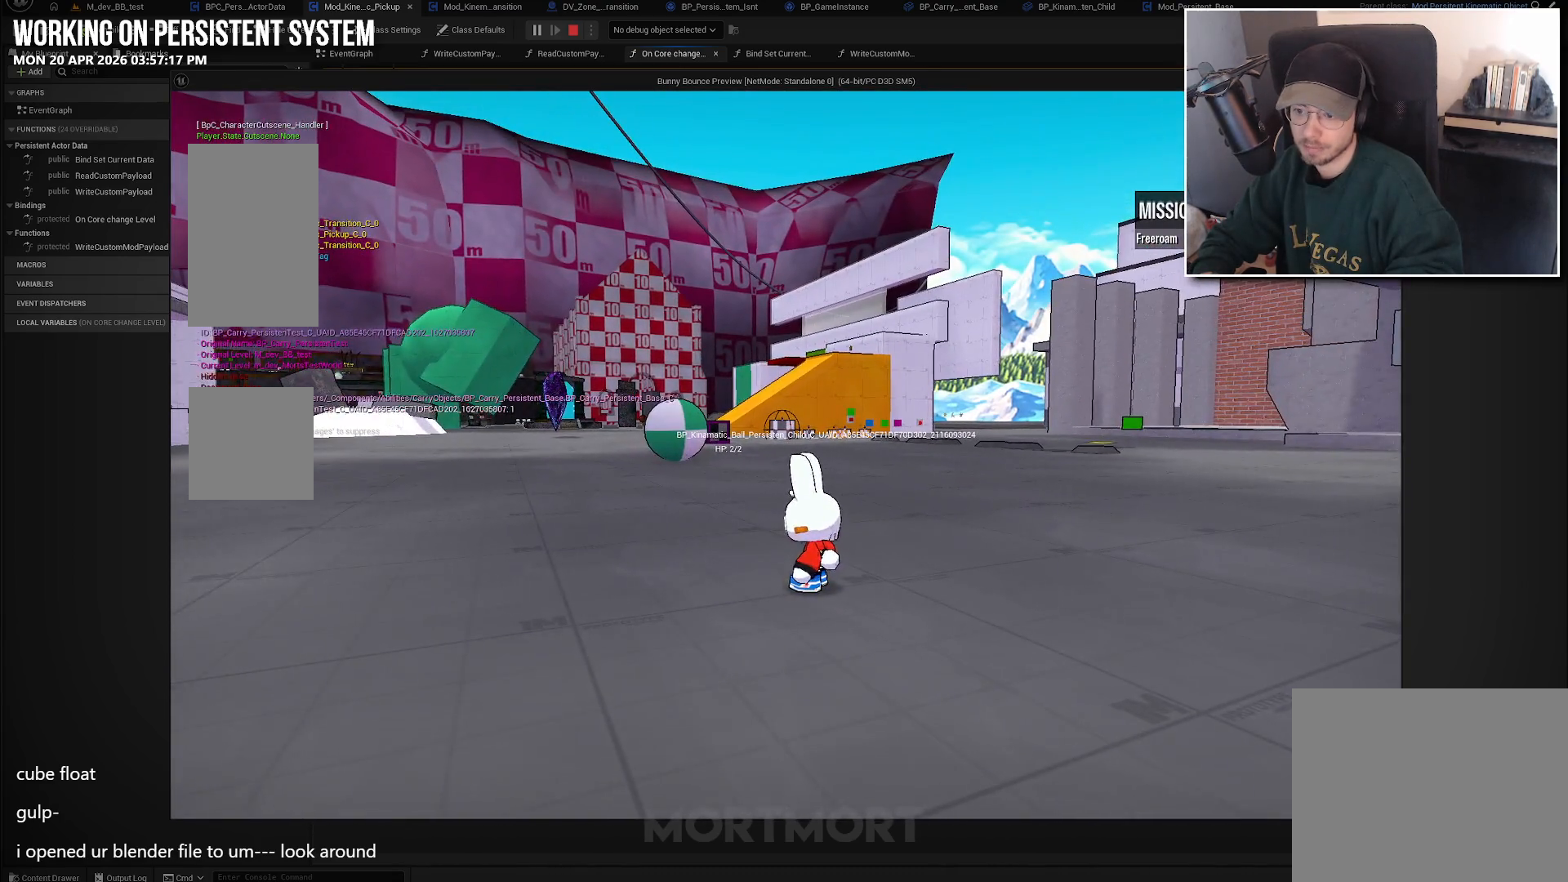
{"buttons": [], "left_stick": "center", "right_stick": "center", "events": [[266, "left_stick", "up-left"], [350, "left_stick", "center"]]}